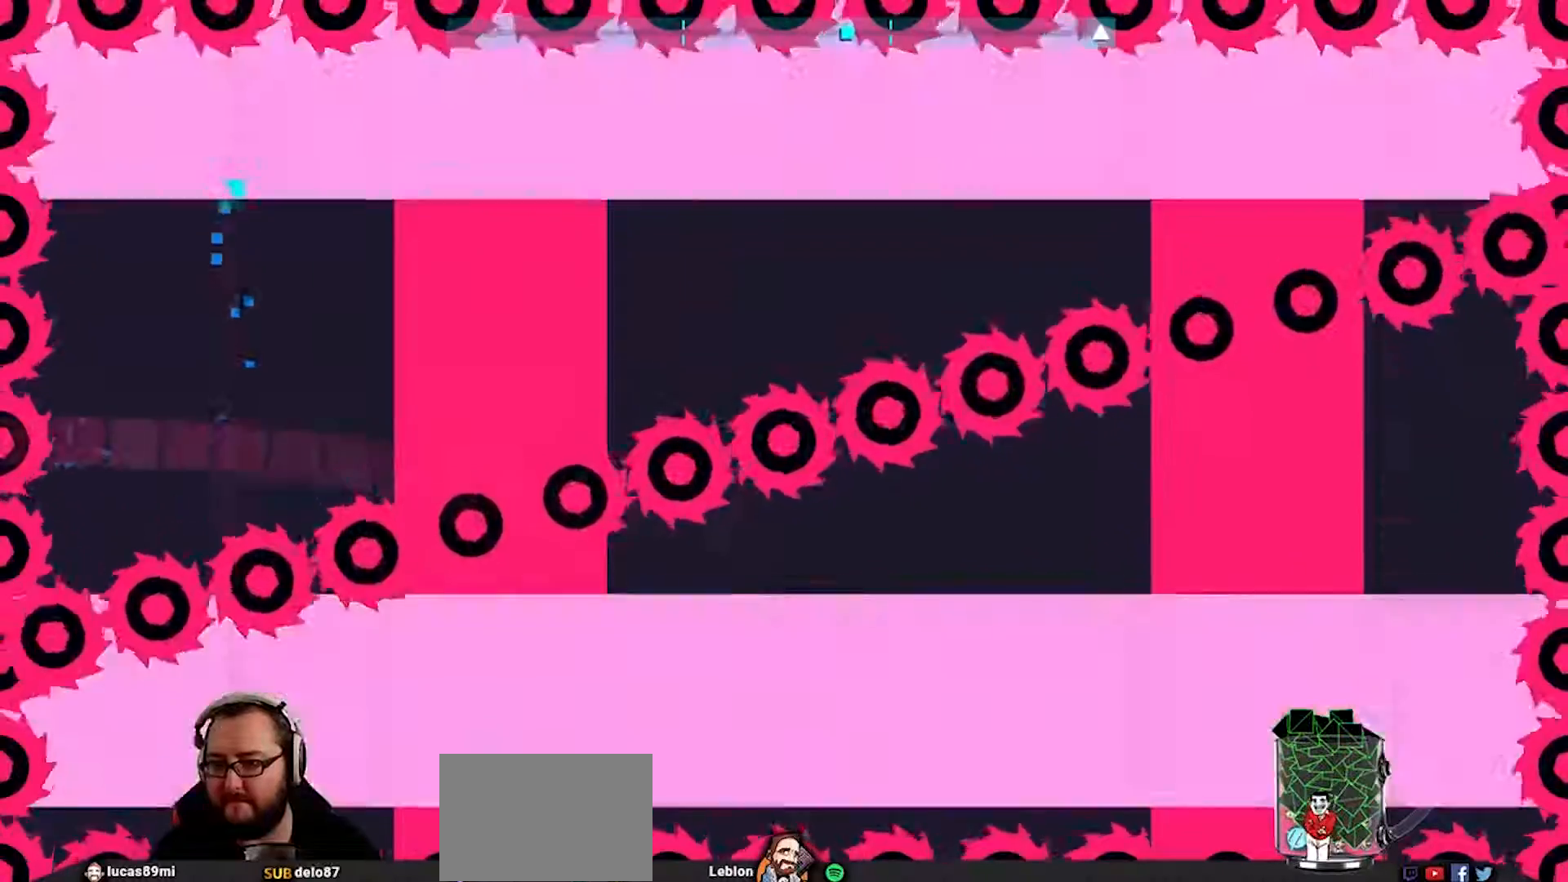
Gameplay with a controller (PlayStation layout); each line is a JSON object with the inputs held at the frame after it. "events" lists button and stick changes between this image and that frame as [ms after this image, input, new state], when the widget could be followed in between.
{"buttons": [], "left_stick": "center", "right_stick": "center", "events": [[17, "left_stick", "up"], [50, "left_stick", "down-right"], [150, "L1", "down"], [267, "left_stick", "down-left"], [417, "left_stick", "center"], [467, "L1", "up"]]}
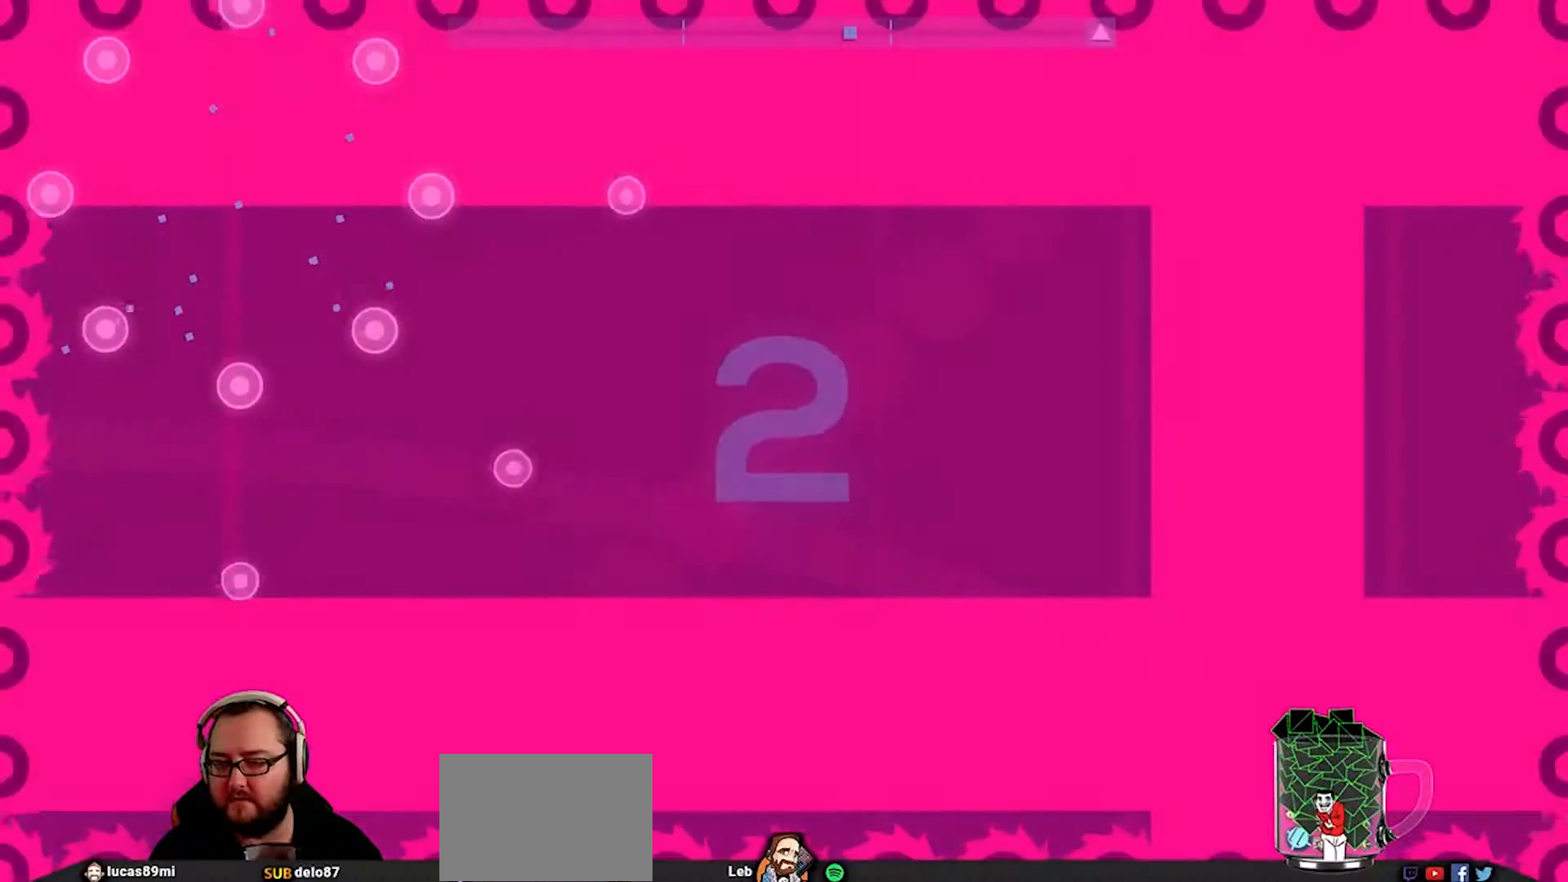
{"buttons": [], "left_stick": "center", "right_stick": "center", "events": [[17, "L1", "down"], [150, "L1", "up"]]}
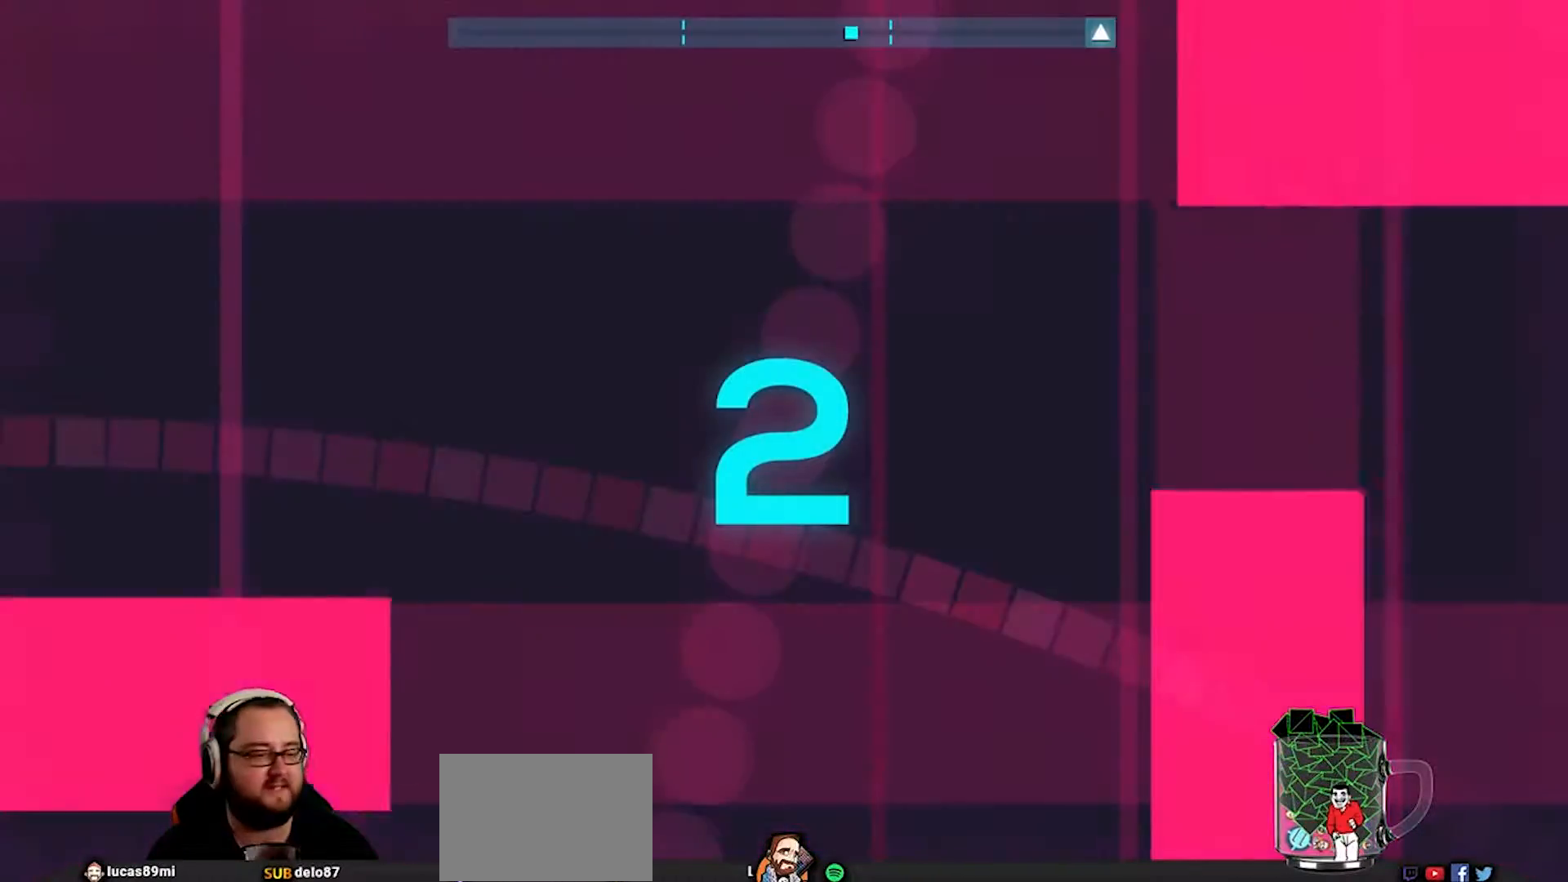
{"buttons": [], "left_stick": "center", "right_stick": "center", "events": []}
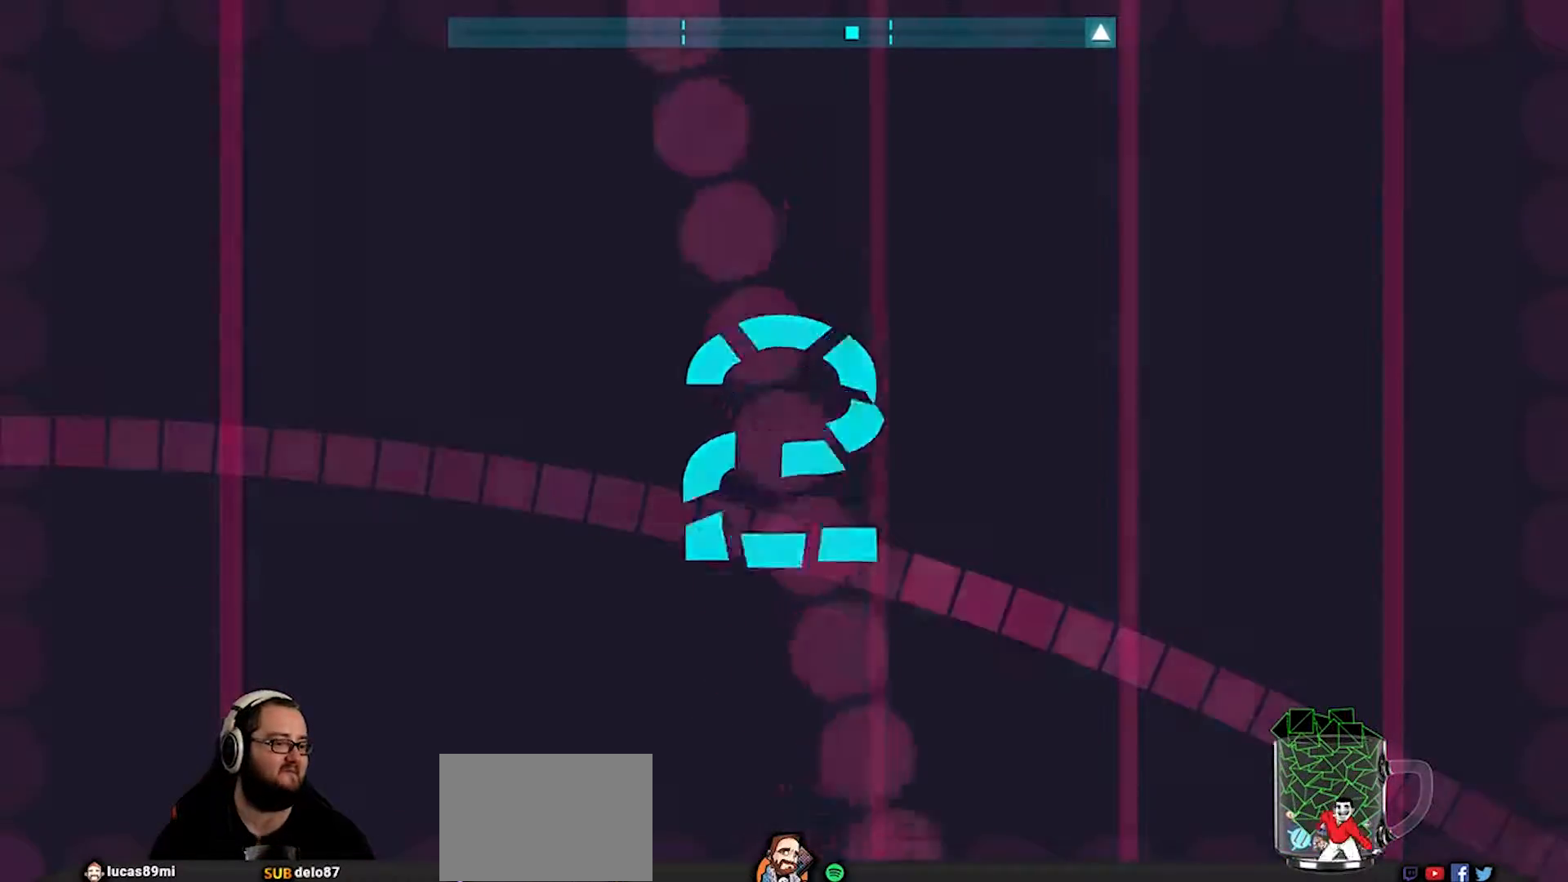
{"buttons": [], "left_stick": "center", "right_stick": "center", "events": []}
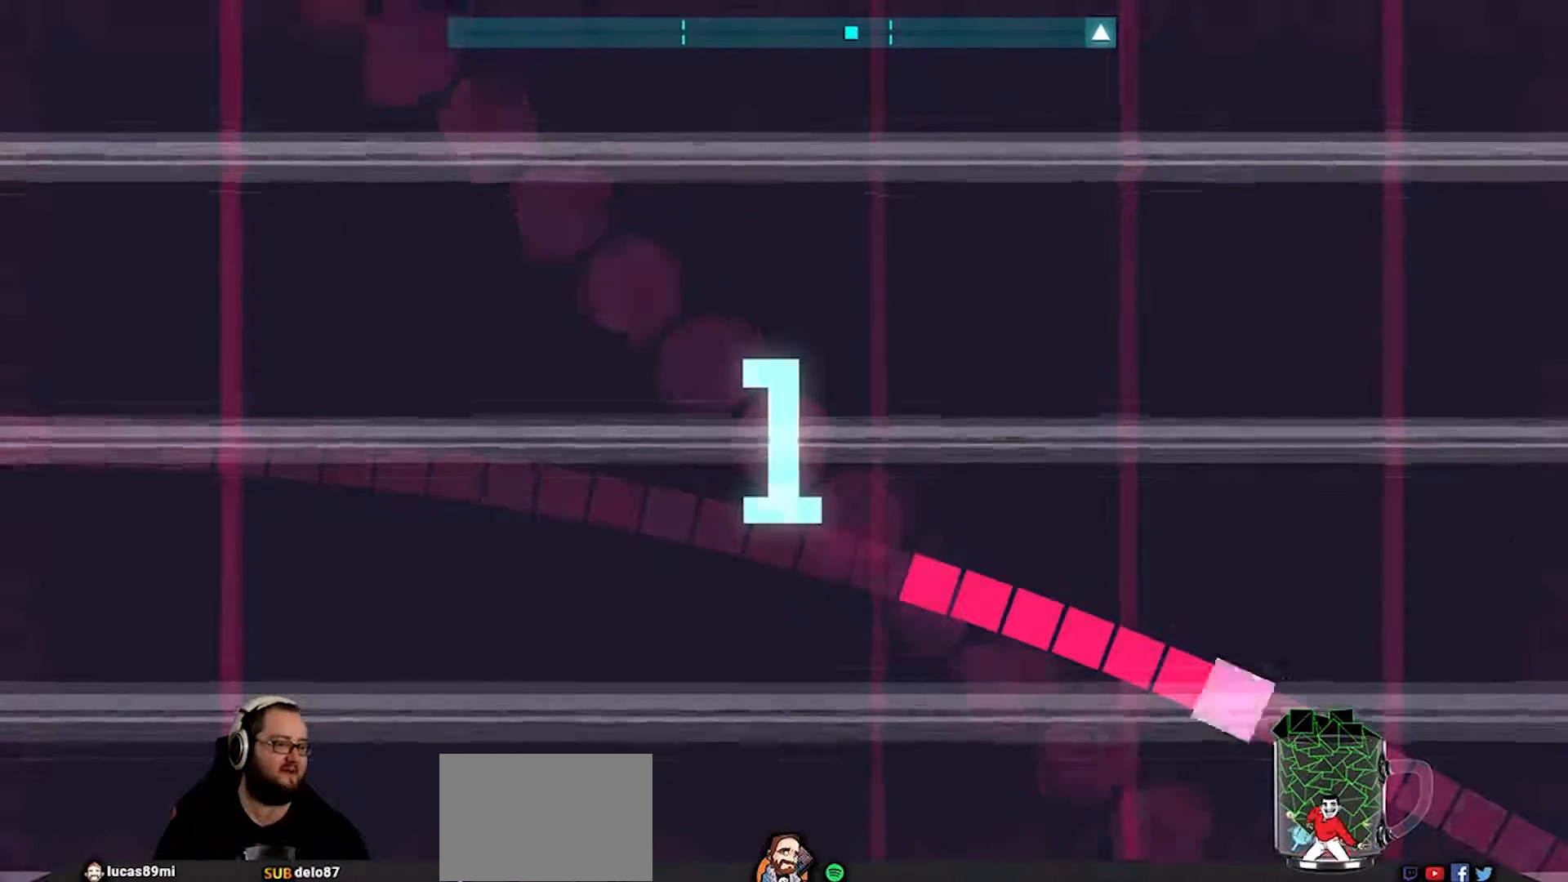
{"buttons": [], "left_stick": "center", "right_stick": "center", "events": []}
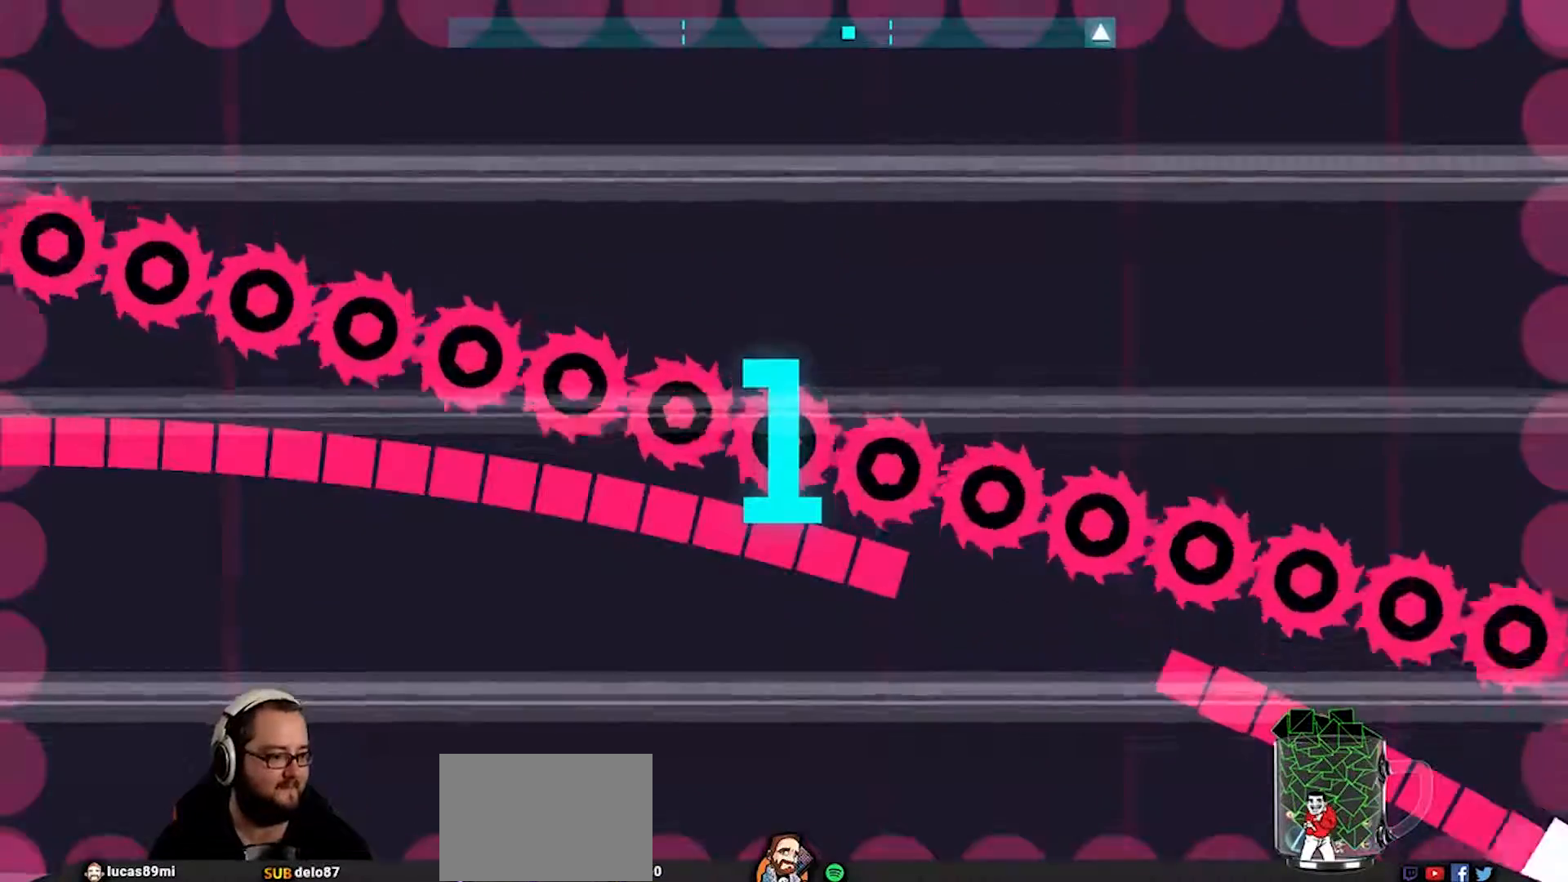
{"buttons": [], "left_stick": "center", "right_stick": "center", "events": []}
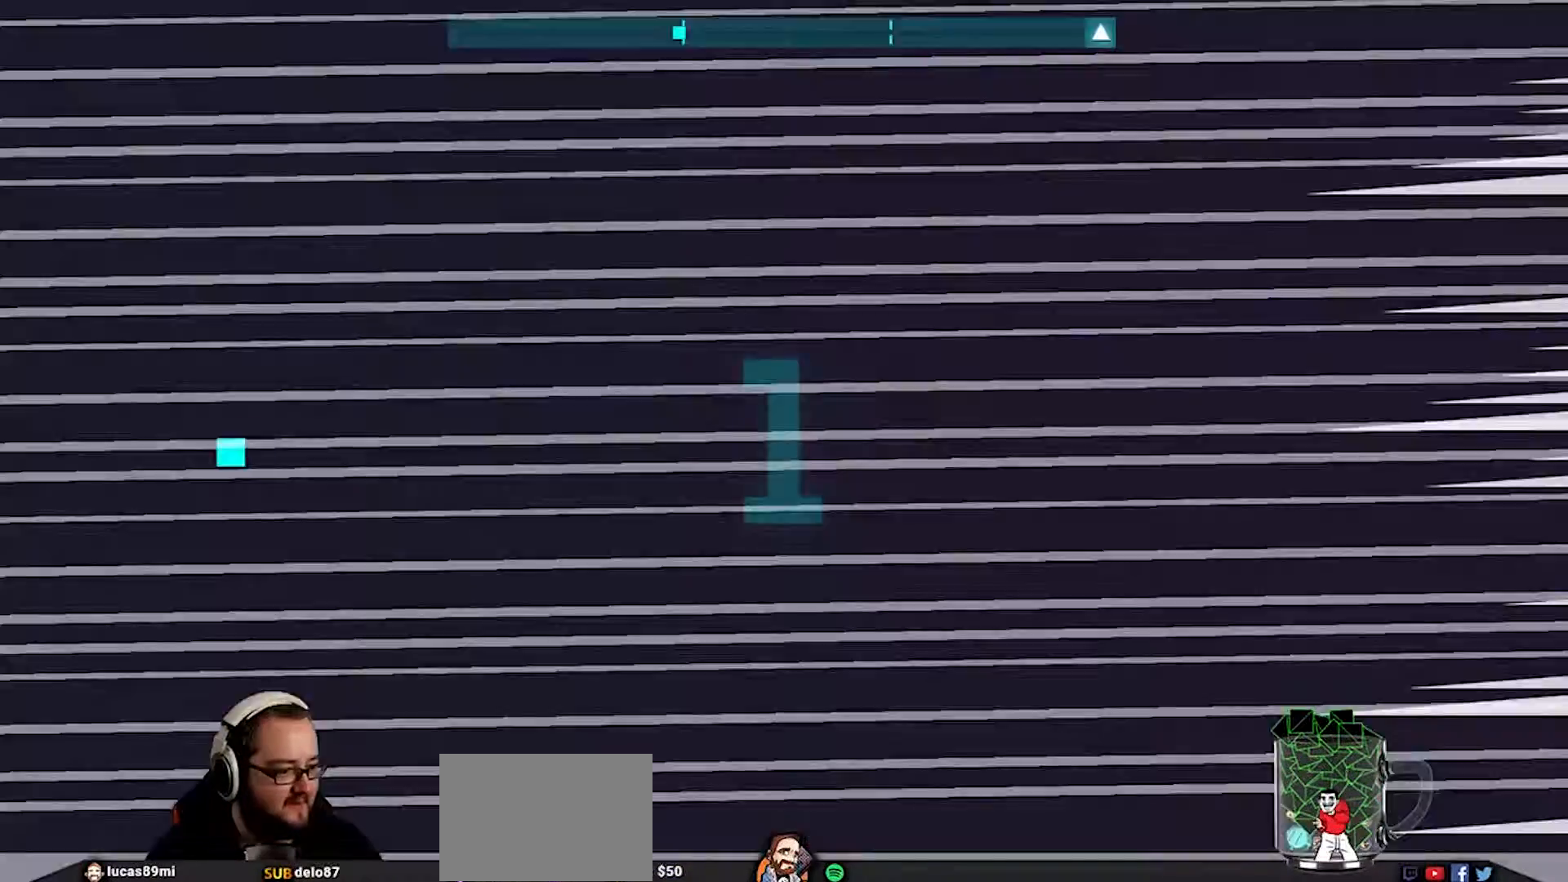
{"buttons": [], "left_stick": "center", "right_stick": "center", "events": []}
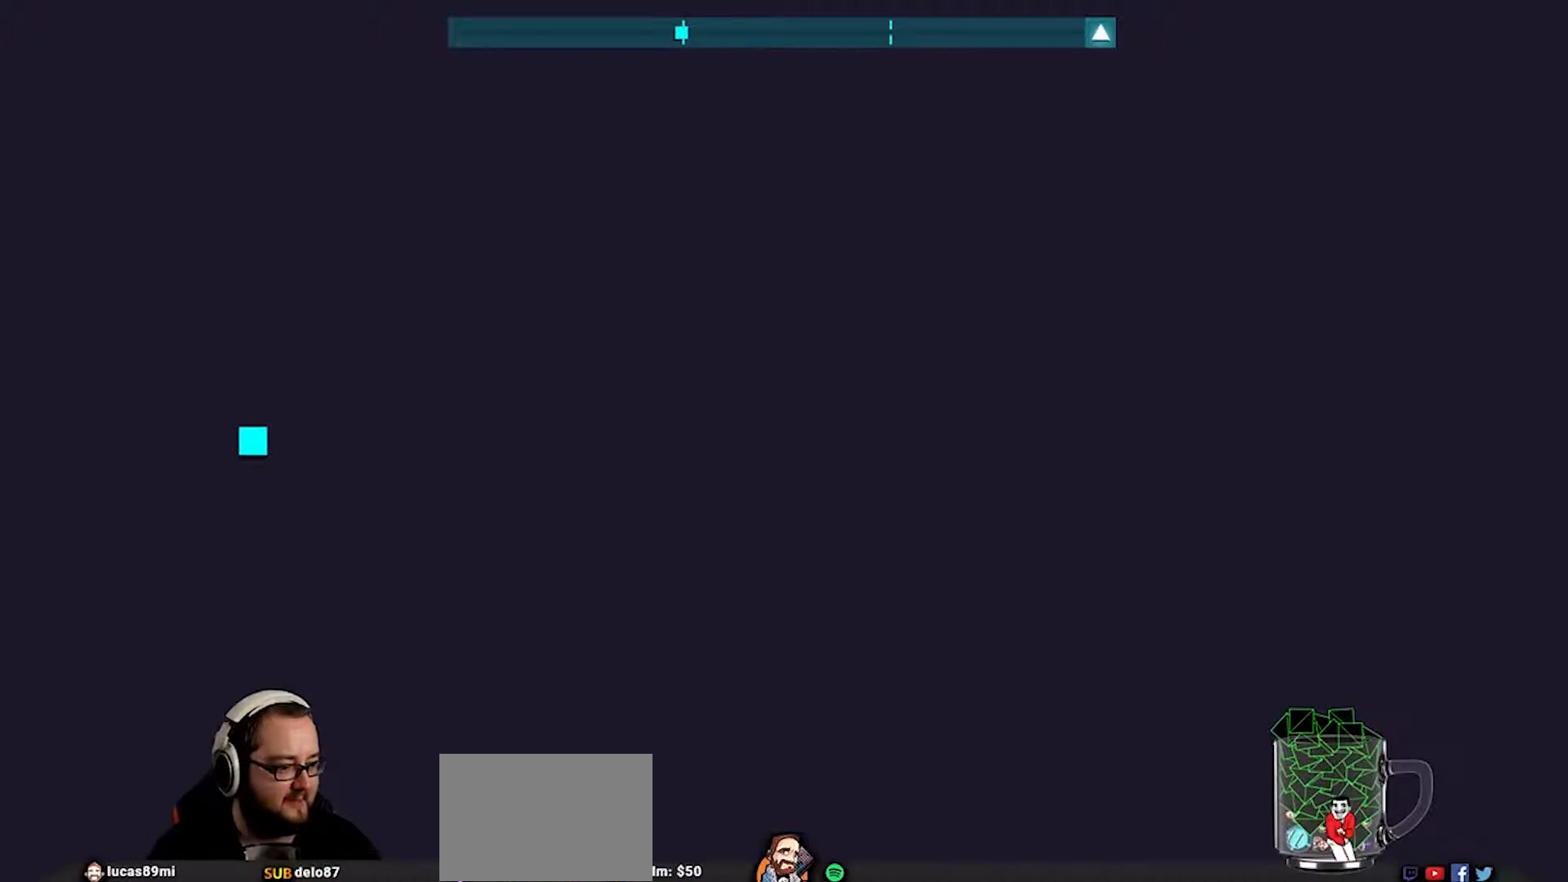
{"buttons": [], "left_stick": "center", "right_stick": "center", "events": []}
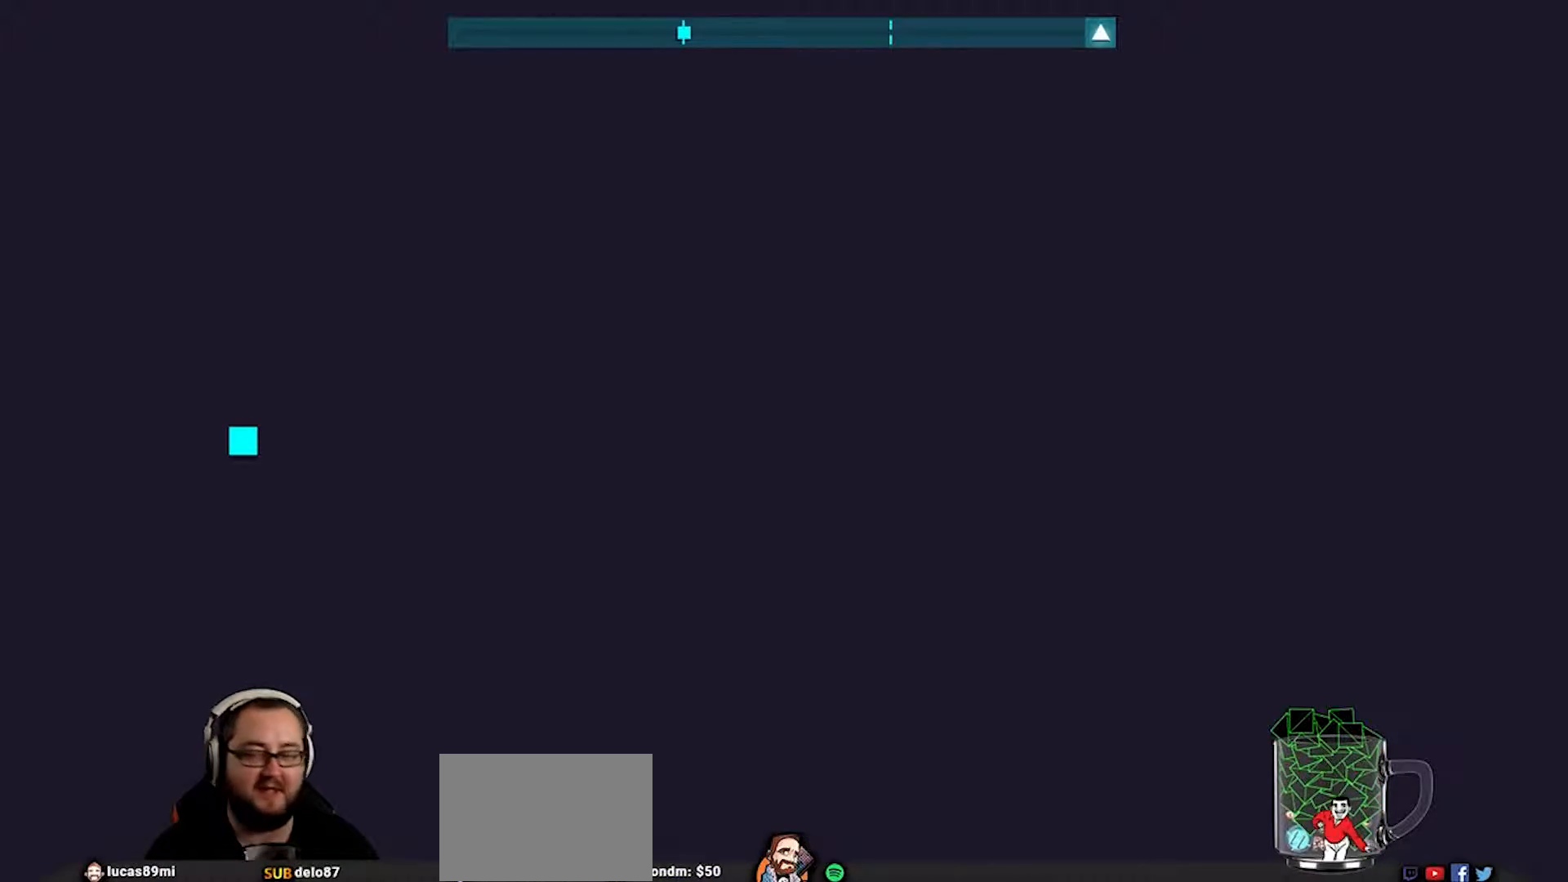
{"buttons": [], "left_stick": "center", "right_stick": "center", "events": []}
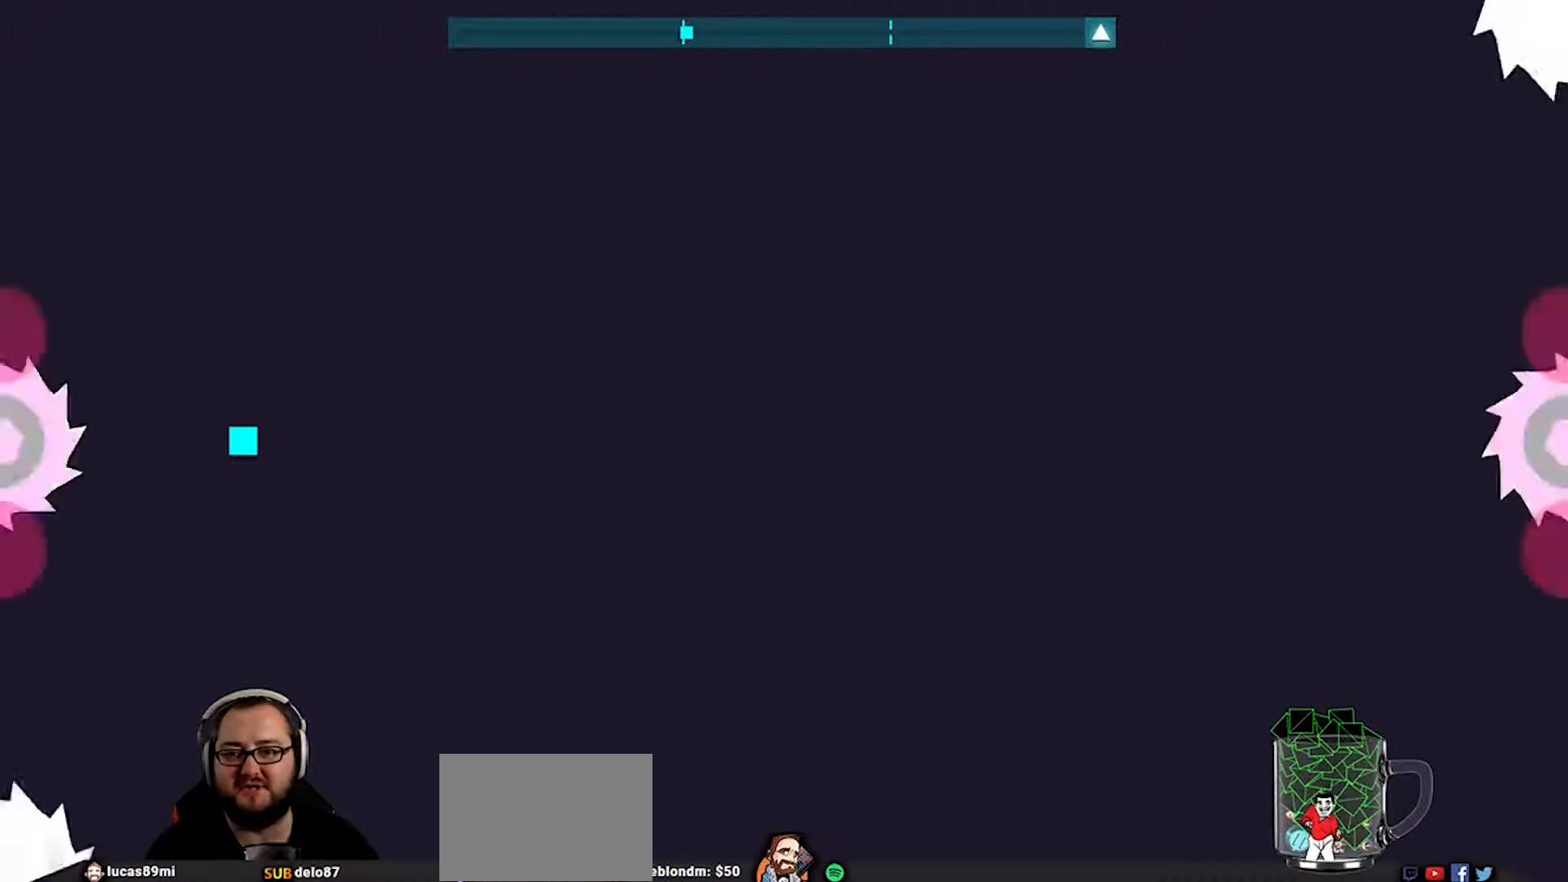
{"buttons": [], "left_stick": "right", "right_stick": "center", "events": [[67, "left_stick", "right"]]}
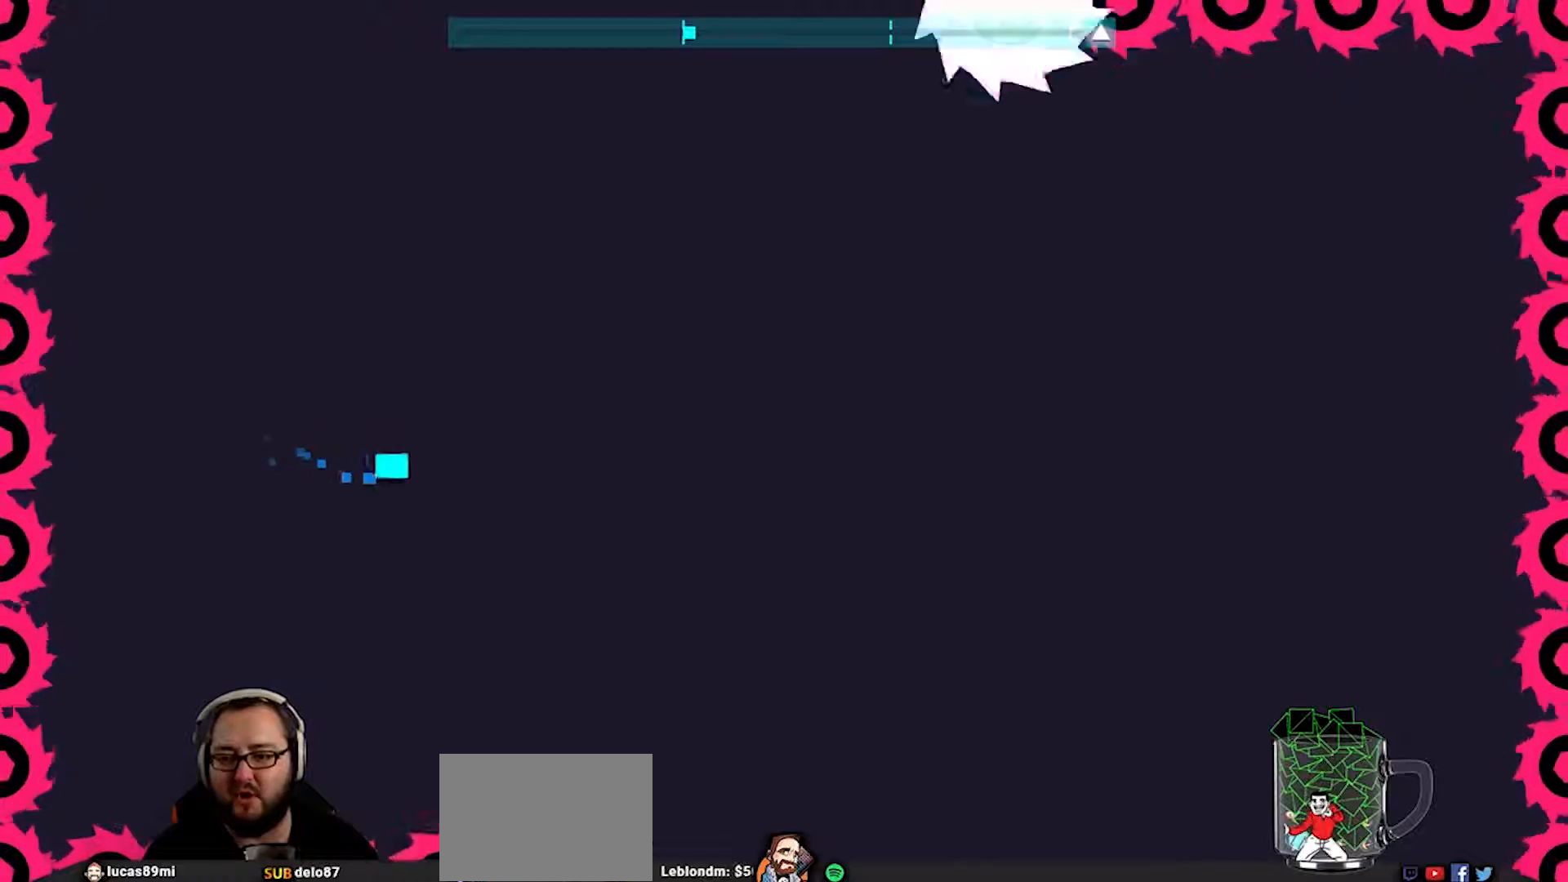
{"buttons": [], "left_stick": "right", "right_stick": "center", "events": []}
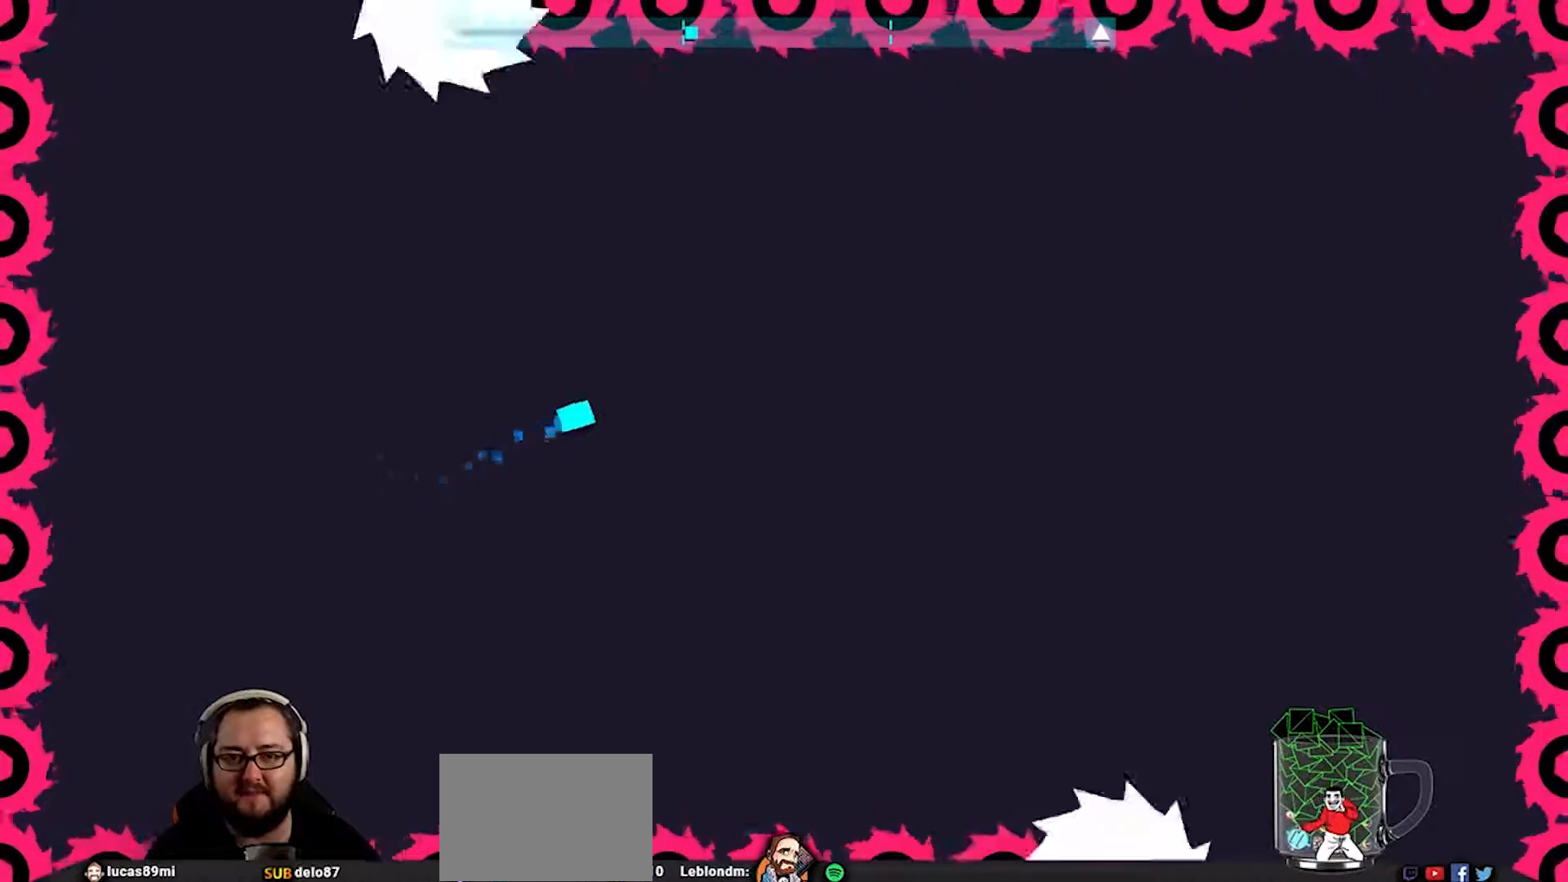
{"buttons": [], "left_stick": "left", "right_stick": "center", "events": [[233, "CROSS", "down"], [333, "CROSS", "up"], [450, "left_stick", "center"], [500, "left_stick", "left"]]}
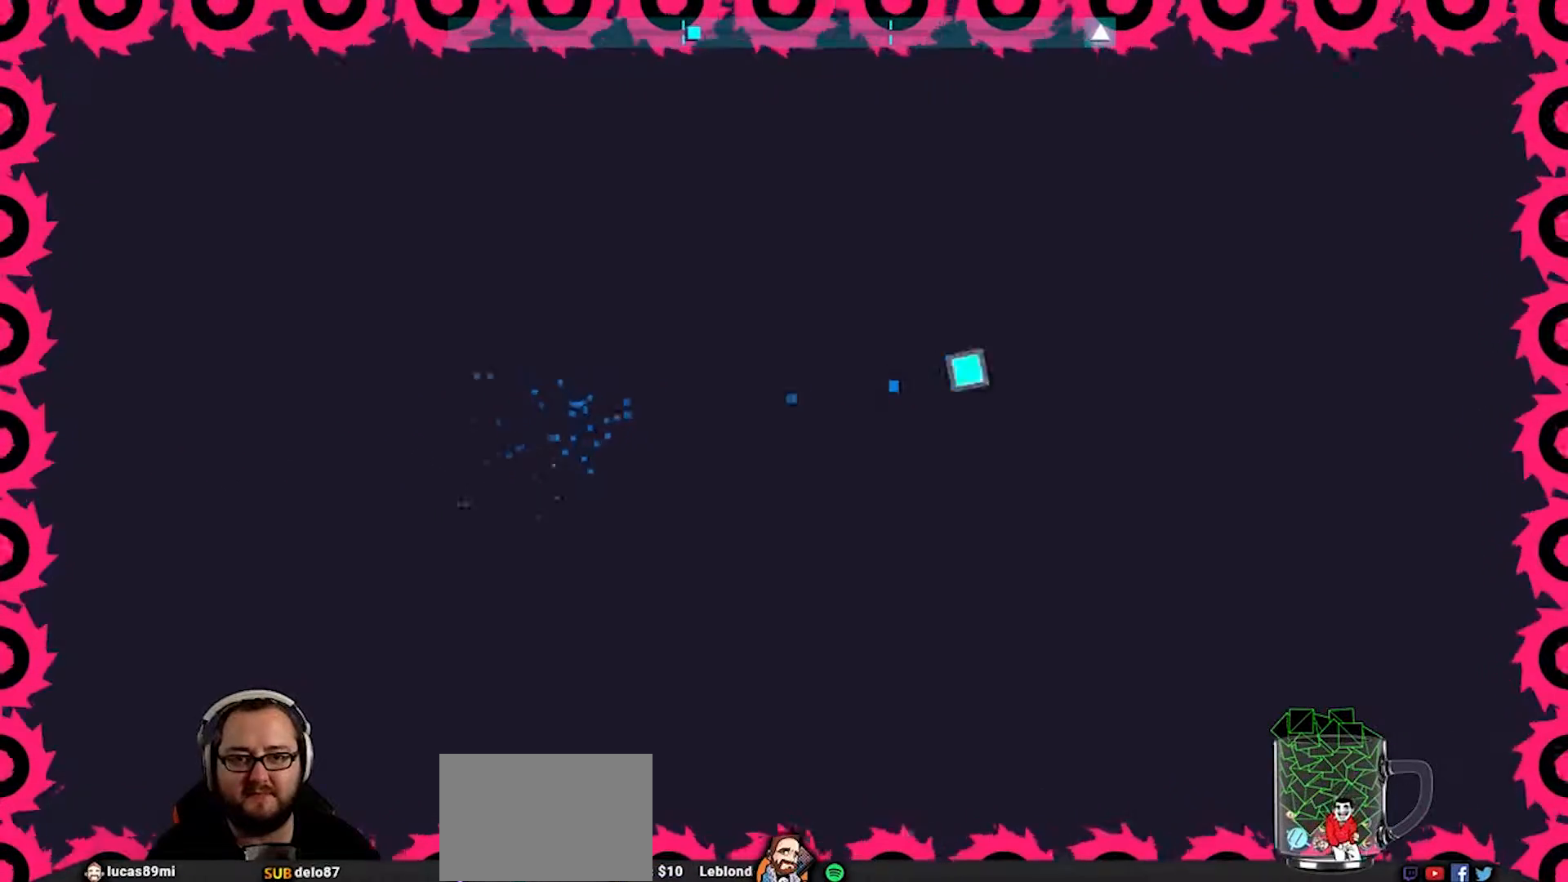
{"buttons": [], "left_stick": "center", "right_stick": "center", "events": [[183, "left_stick", "up-left"], [300, "left_stick", "center"]]}
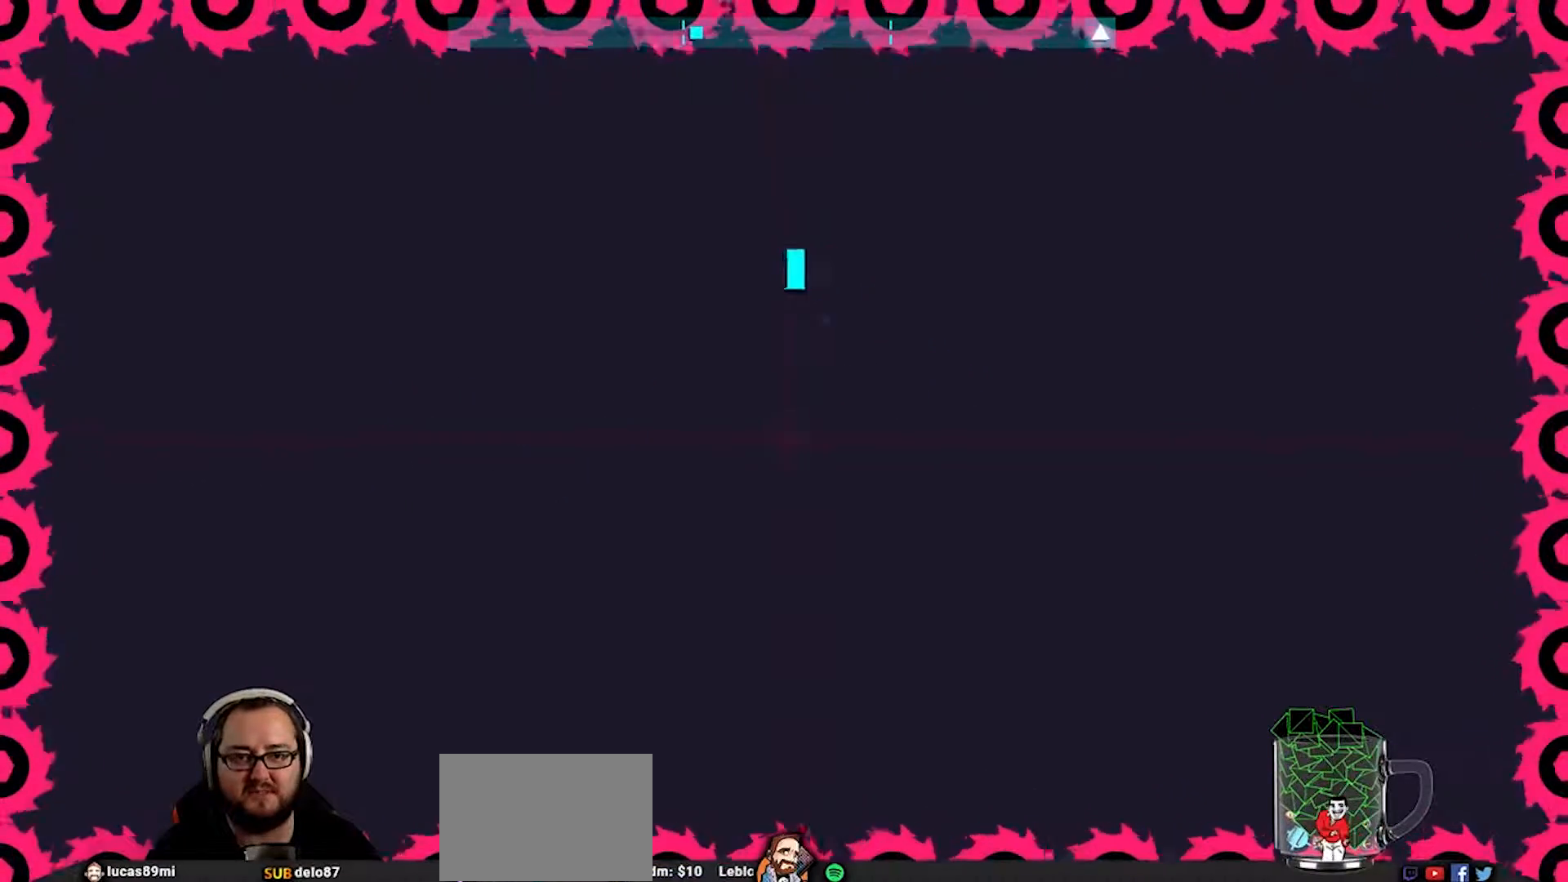
{"buttons": [], "left_stick": "left", "right_stick": "center", "events": [[167, "left_stick", "up-left"], [400, "left_stick", "left"]]}
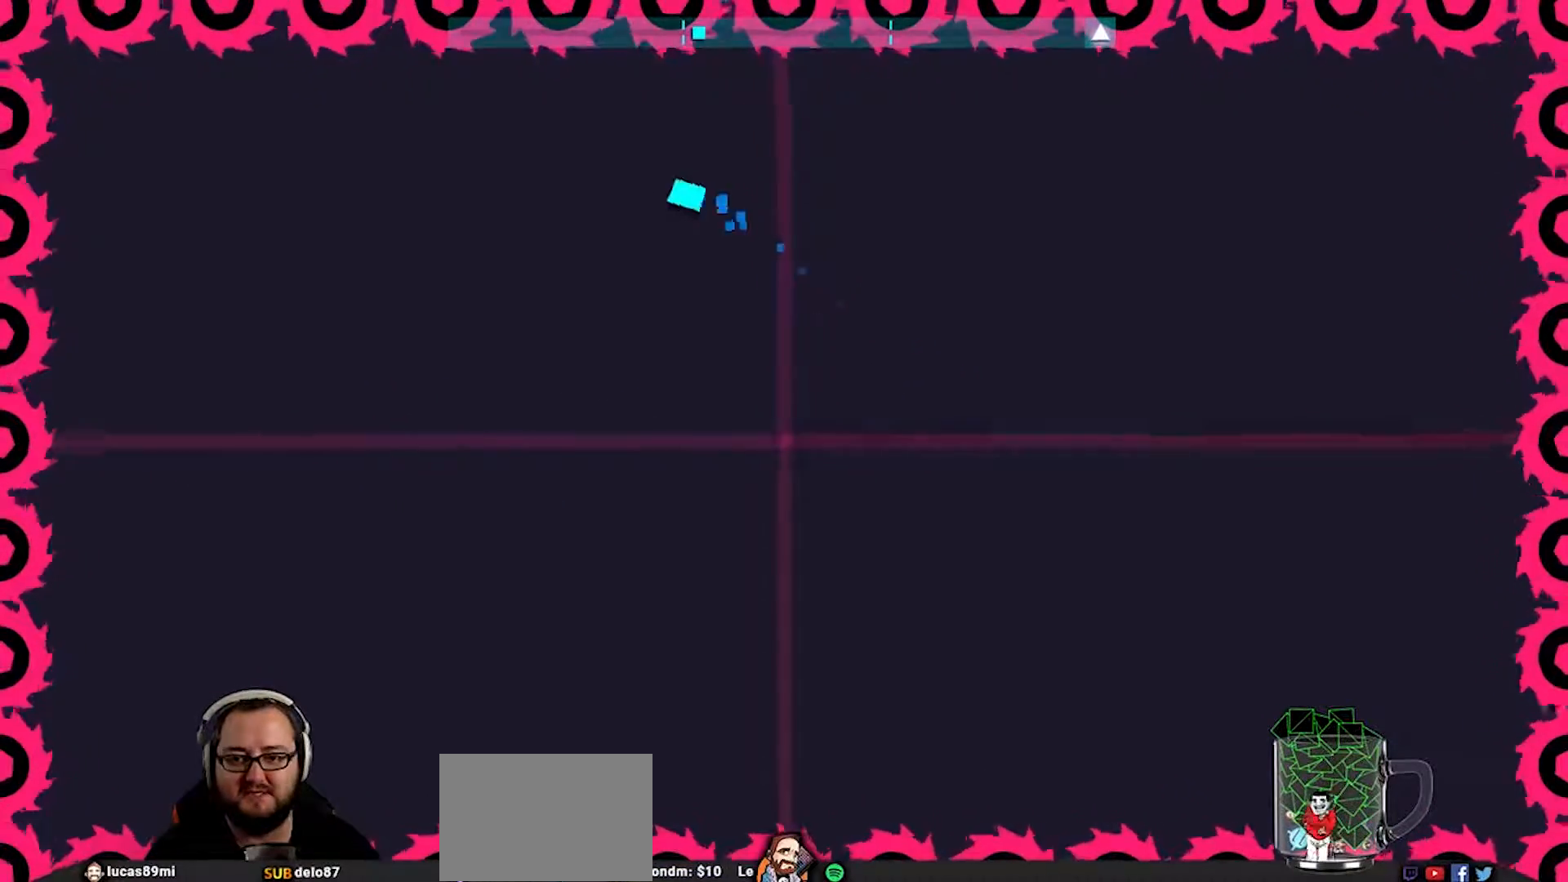
{"buttons": [], "left_stick": "down-right", "right_stick": "center", "events": [[167, "left_stick", "center"], [350, "left_stick", "down-right"]]}
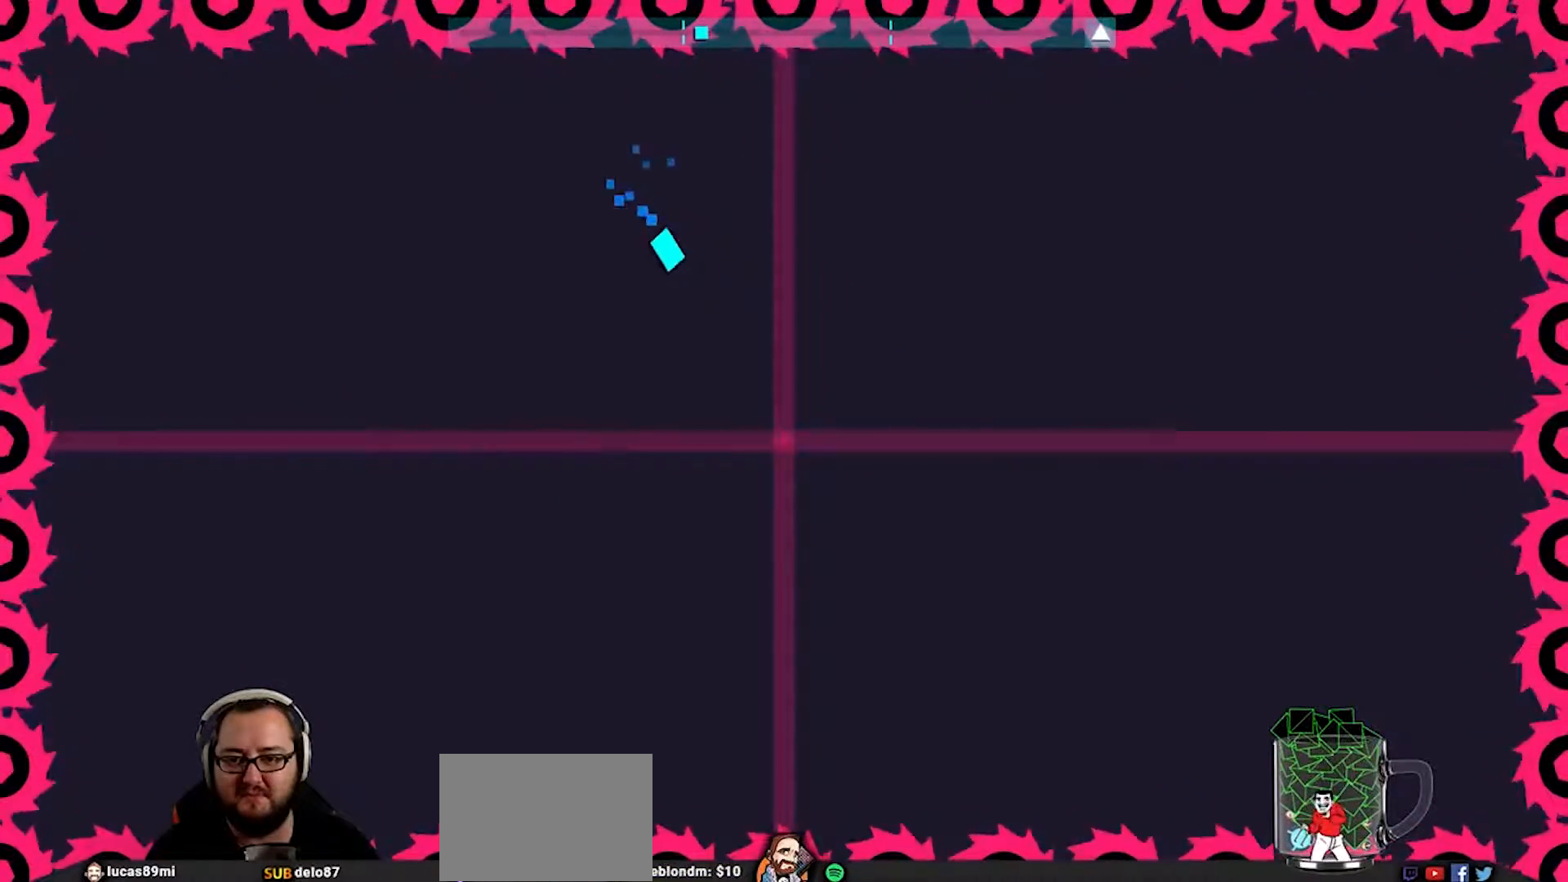
{"buttons": [], "left_stick": "right", "right_stick": "center", "events": [[100, "left_stick", "down-left"], [133, "CROSS", "down"], [233, "CROSS", "up"], [433, "left_stick", "right"]]}
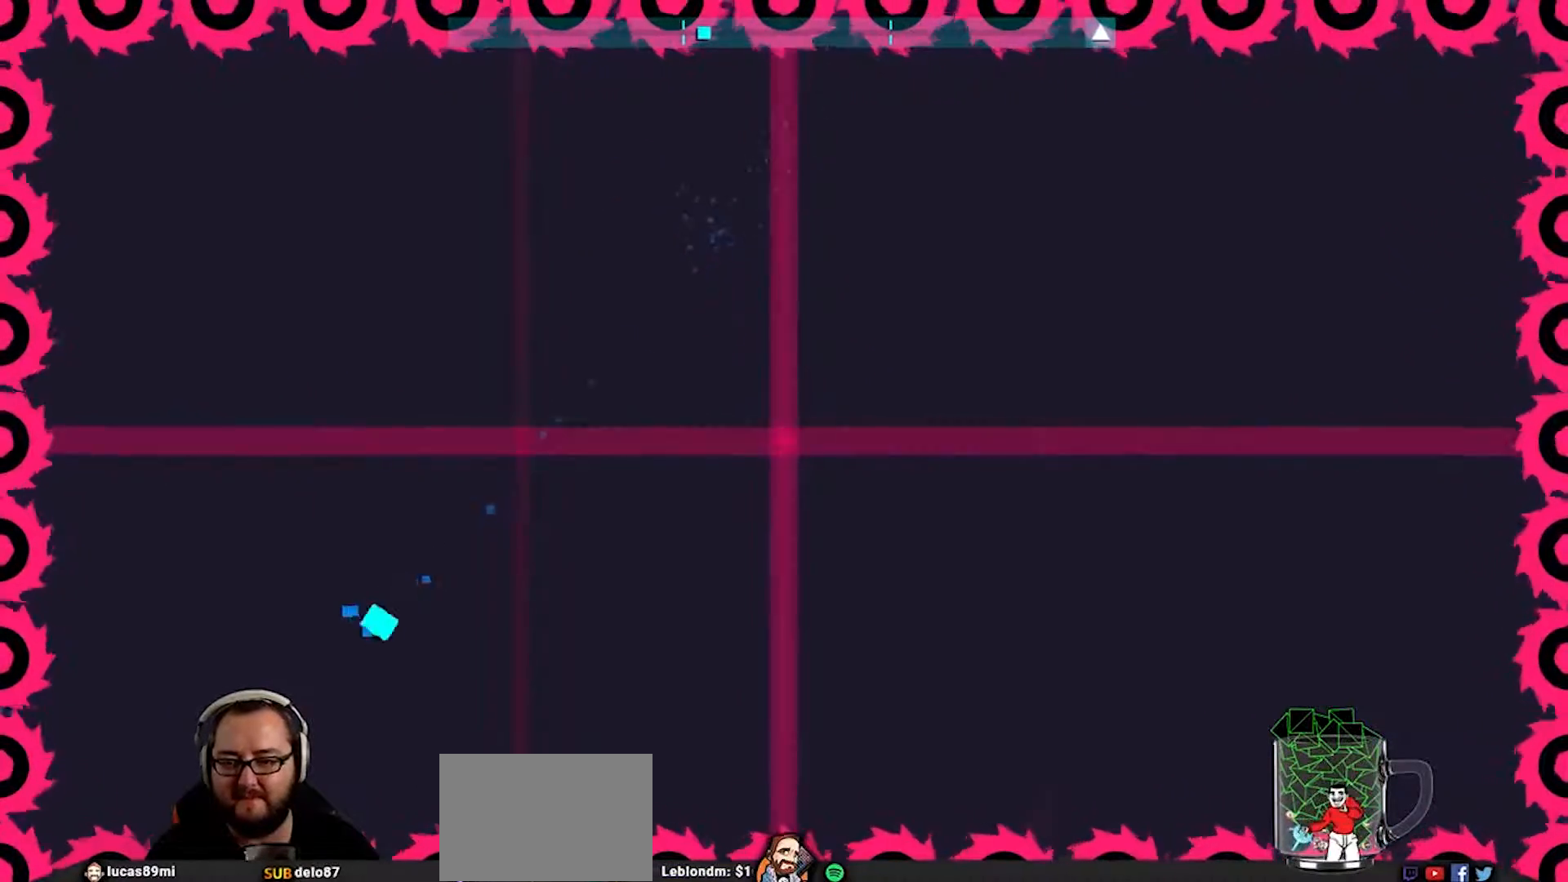
{"buttons": [], "left_stick": "down-right", "right_stick": "center", "events": [[67, "left_stick", "up"], [200, "left_stick", "left"], [433, "left_stick", "down-right"]]}
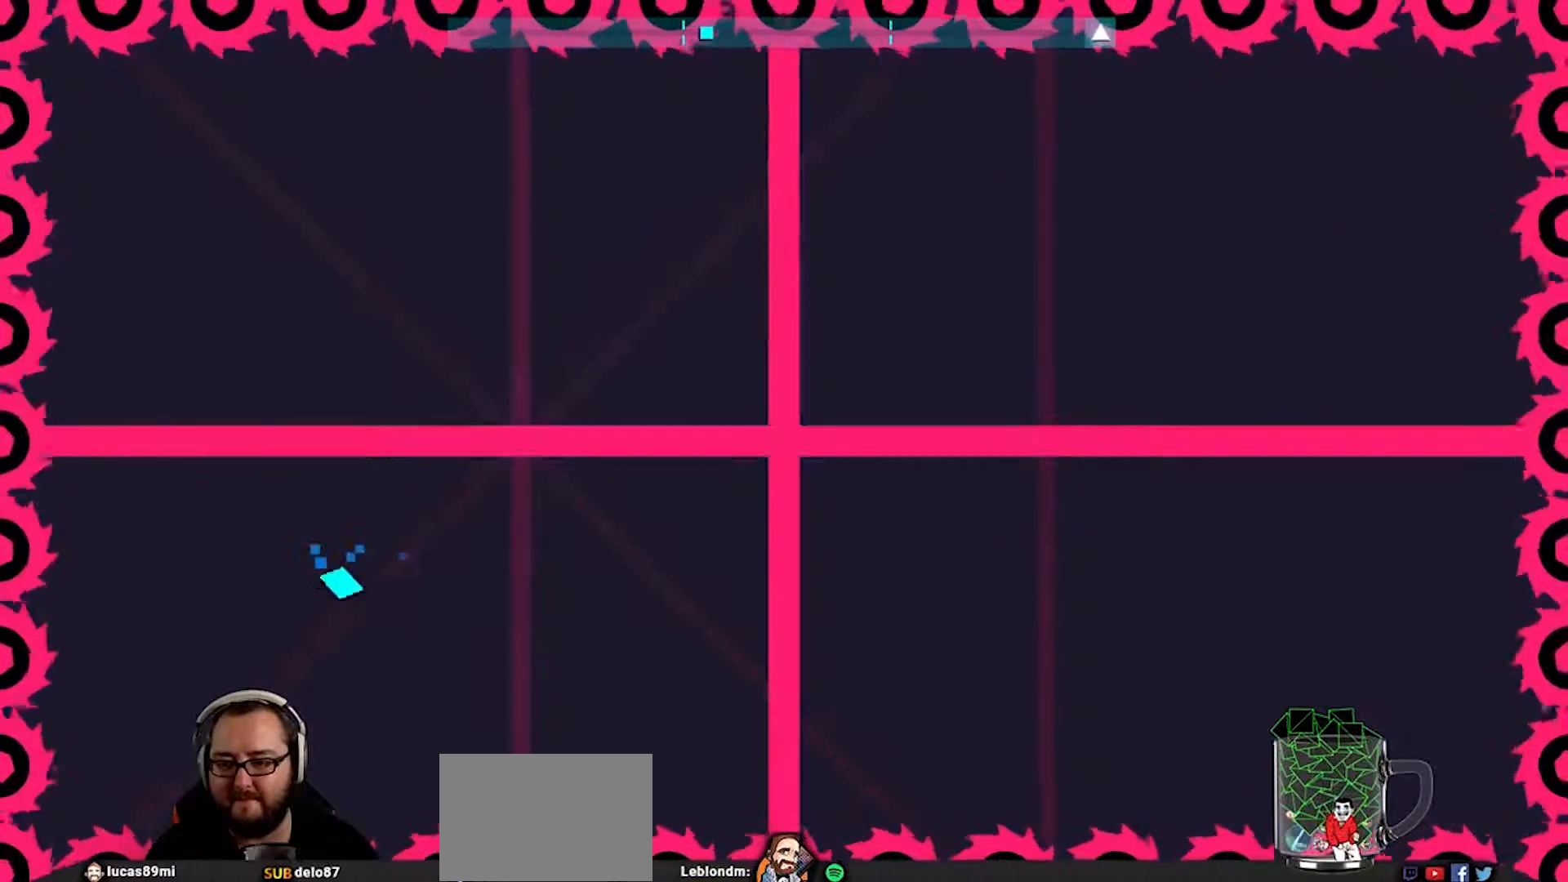
{"buttons": [], "left_stick": "center", "right_stick": "center", "events": [[233, "left_stick", "center"]]}
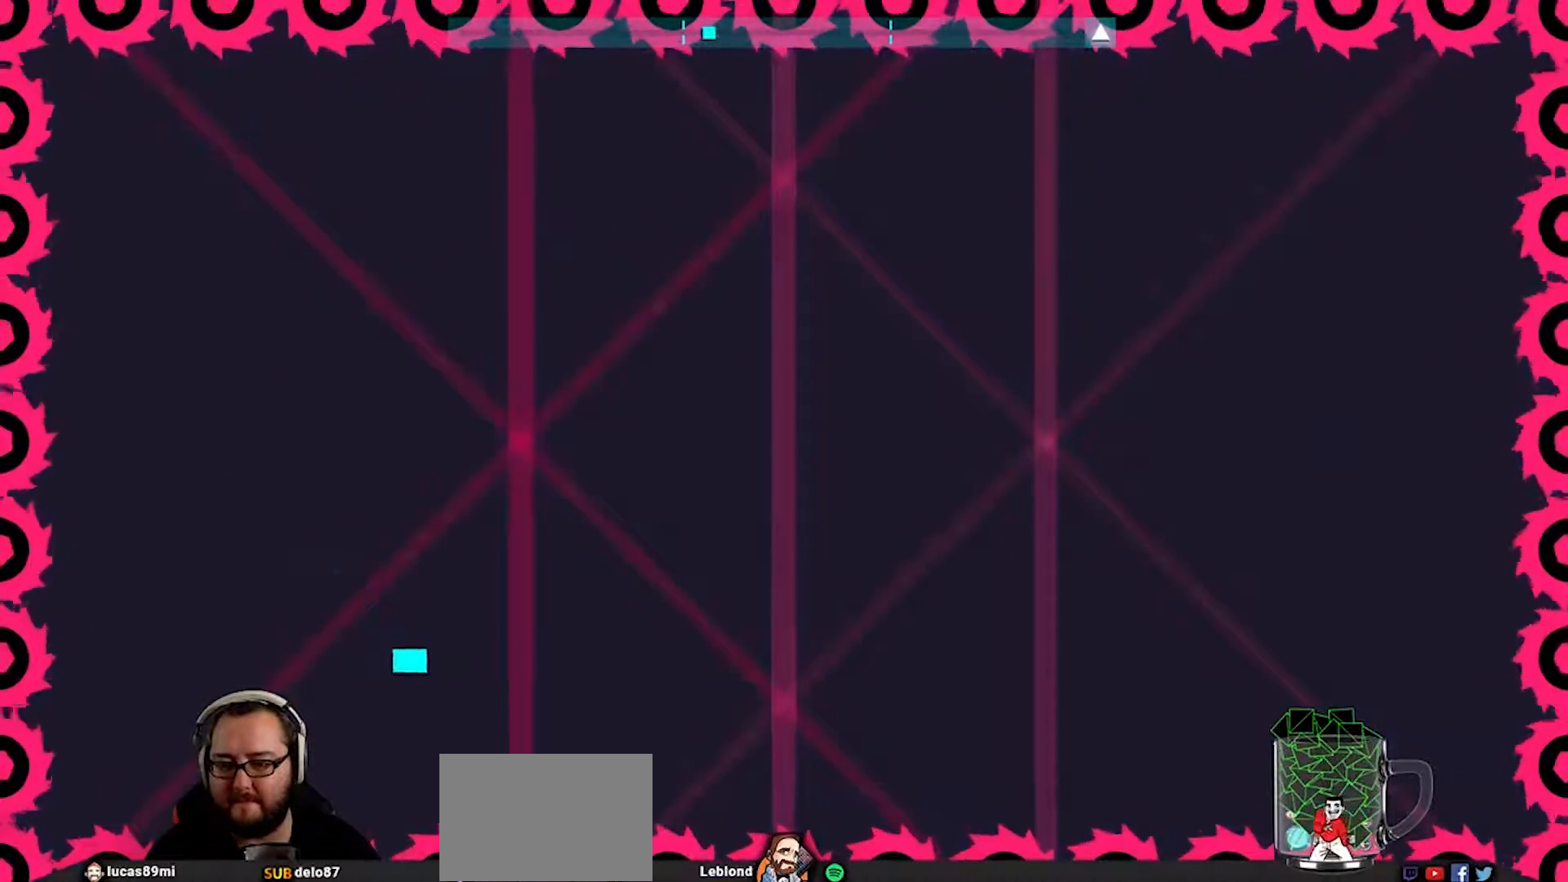
{"buttons": [], "left_stick": "center", "right_stick": "center", "events": [[33, "left_stick", "right"], [83, "left_stick", "center"]]}
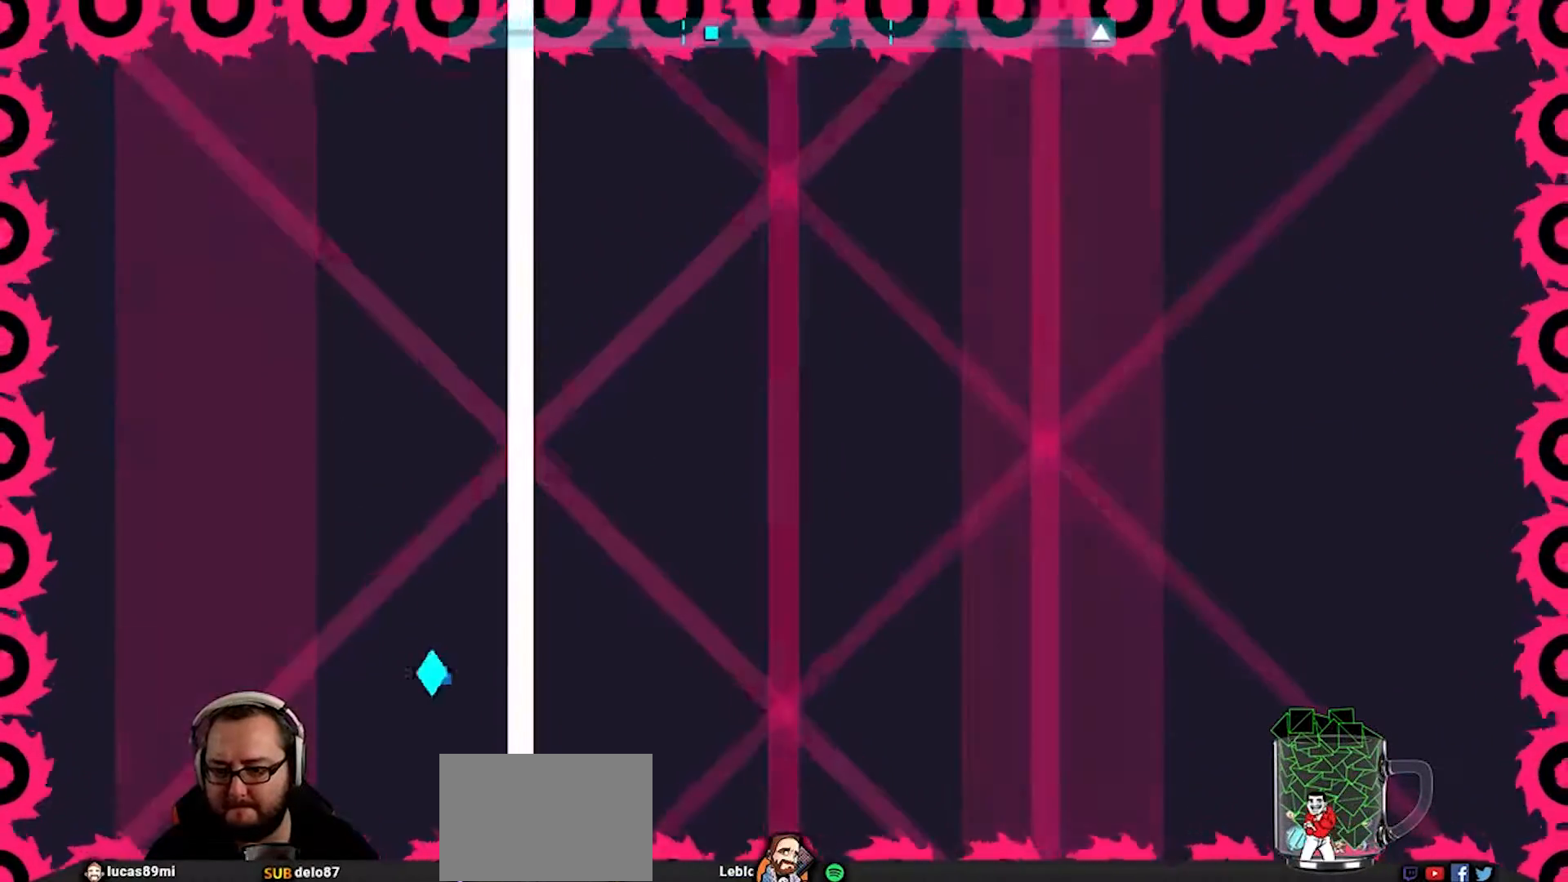
{"buttons": [], "left_stick": "center", "right_stick": "center", "events": []}
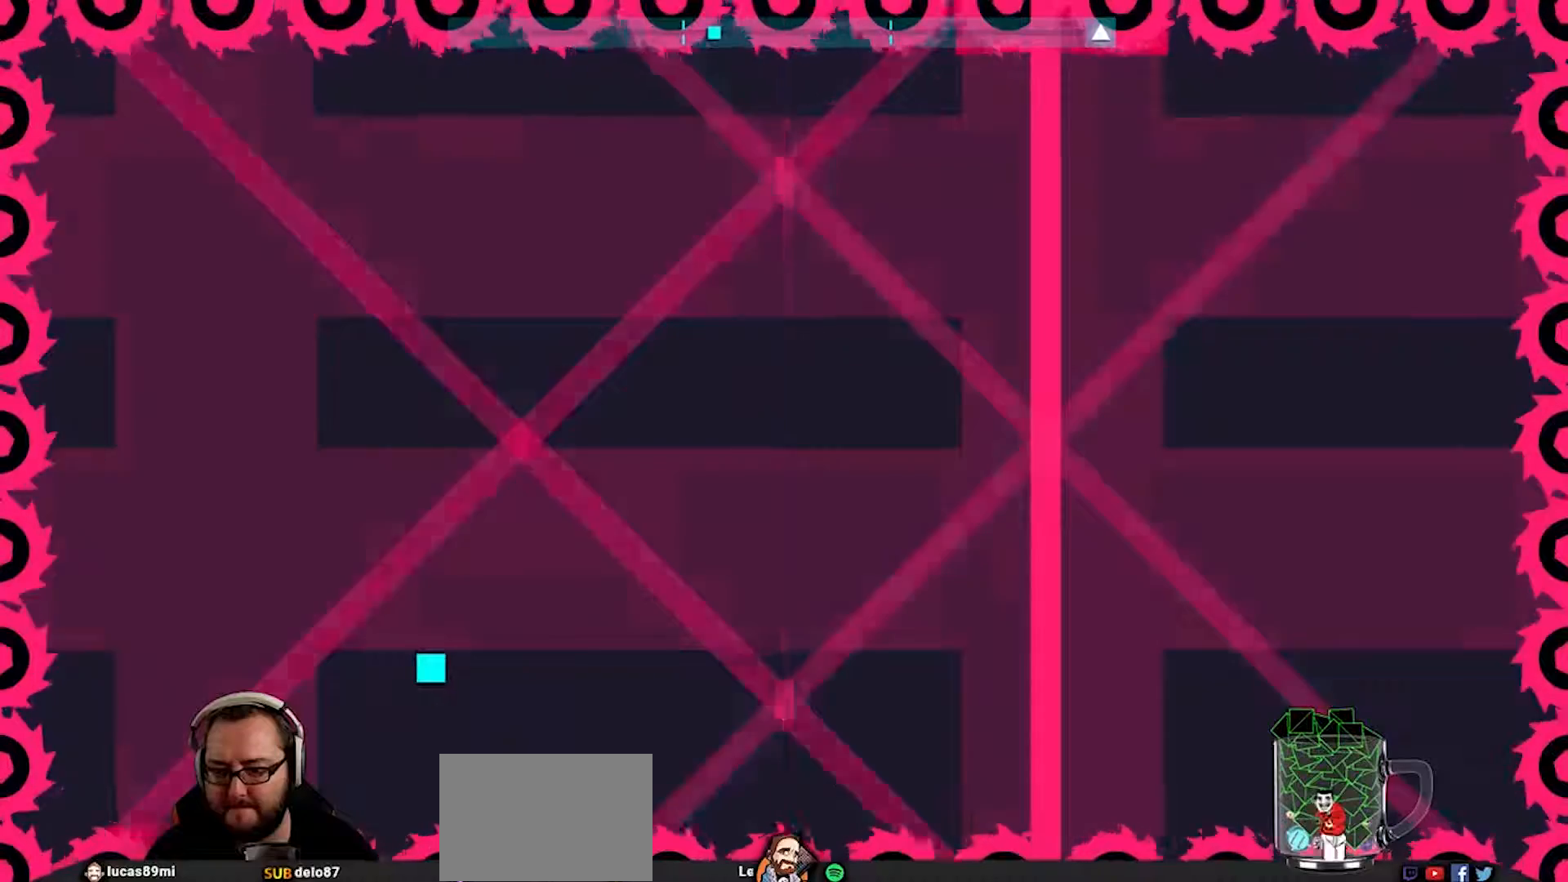
{"buttons": [], "left_stick": "center", "right_stick": "center", "events": [[400, "left_stick", "down-left"], [483, "left_stick", "center"]]}
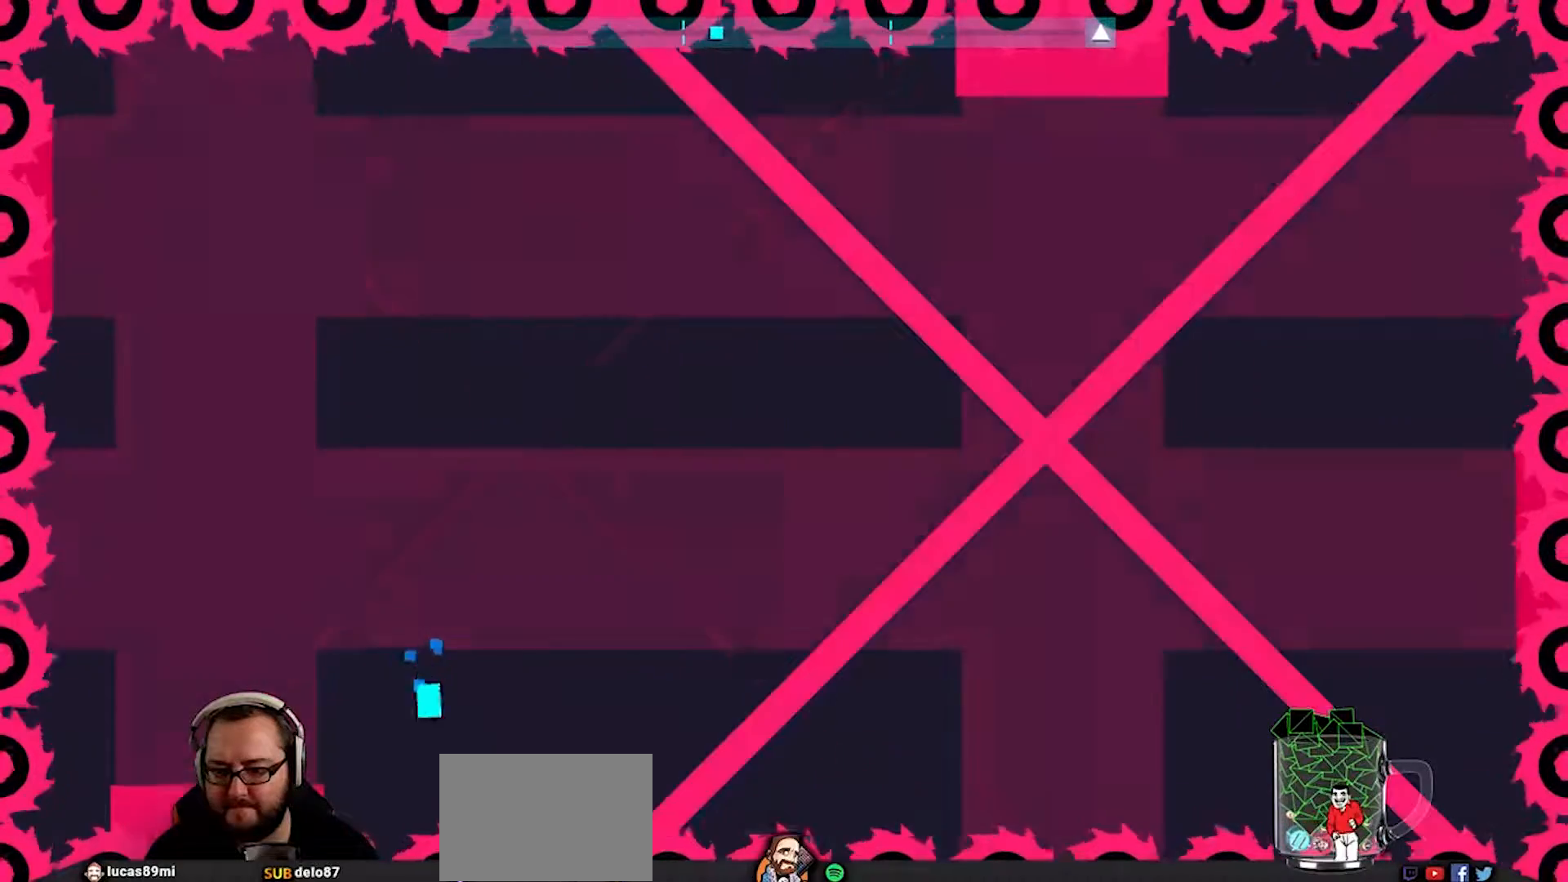
{"buttons": [], "left_stick": "center", "right_stick": "center", "events": [[300, "left_stick", "left"], [400, "left_stick", "center"]]}
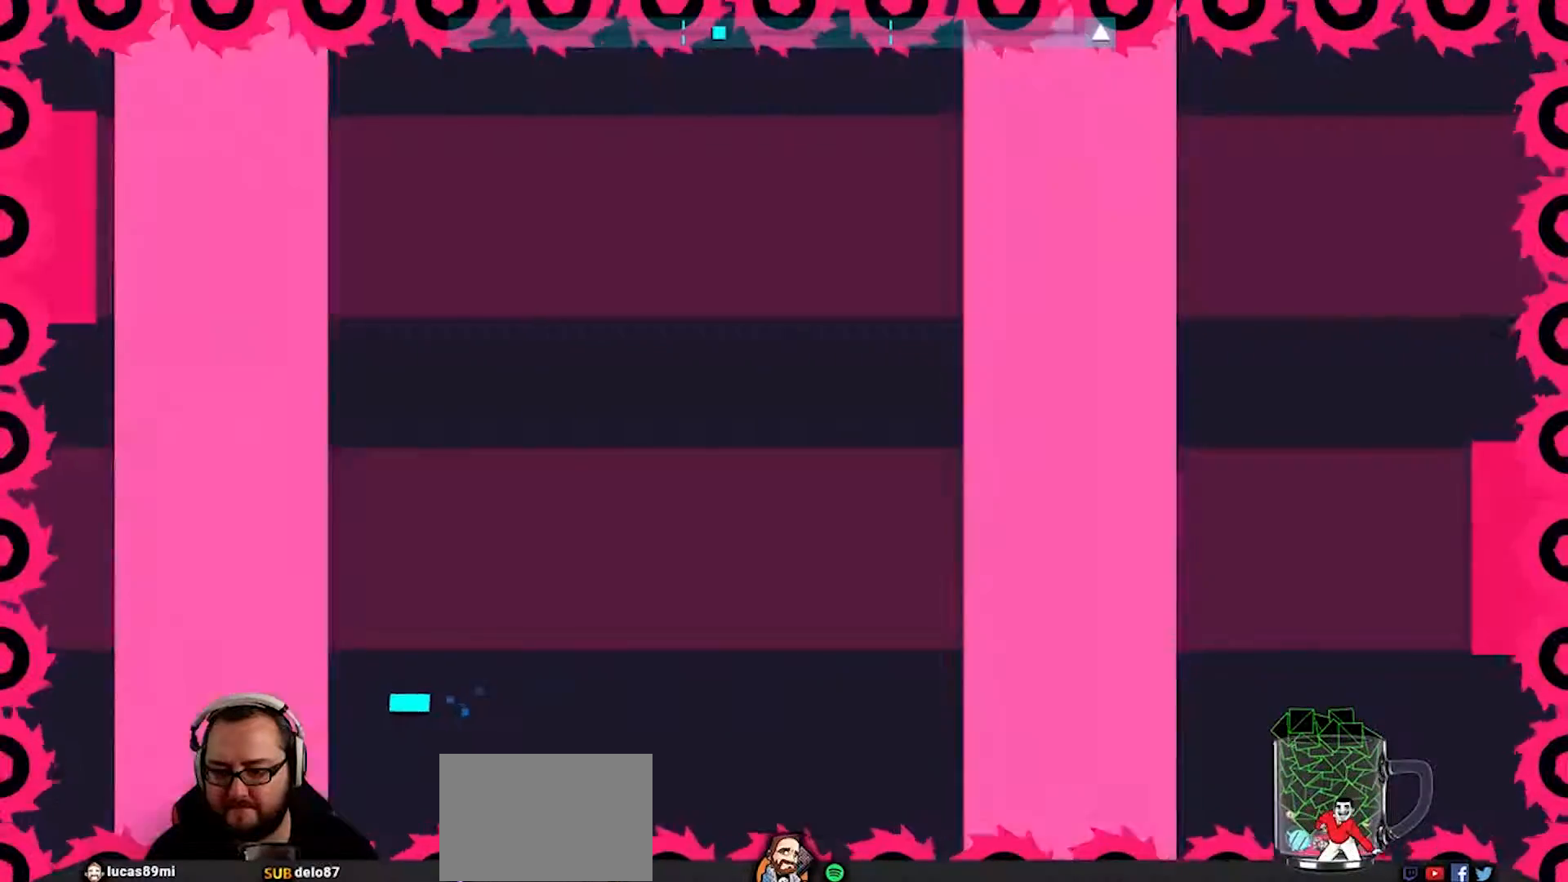
{"buttons": [], "left_stick": "center", "right_stick": "center", "events": []}
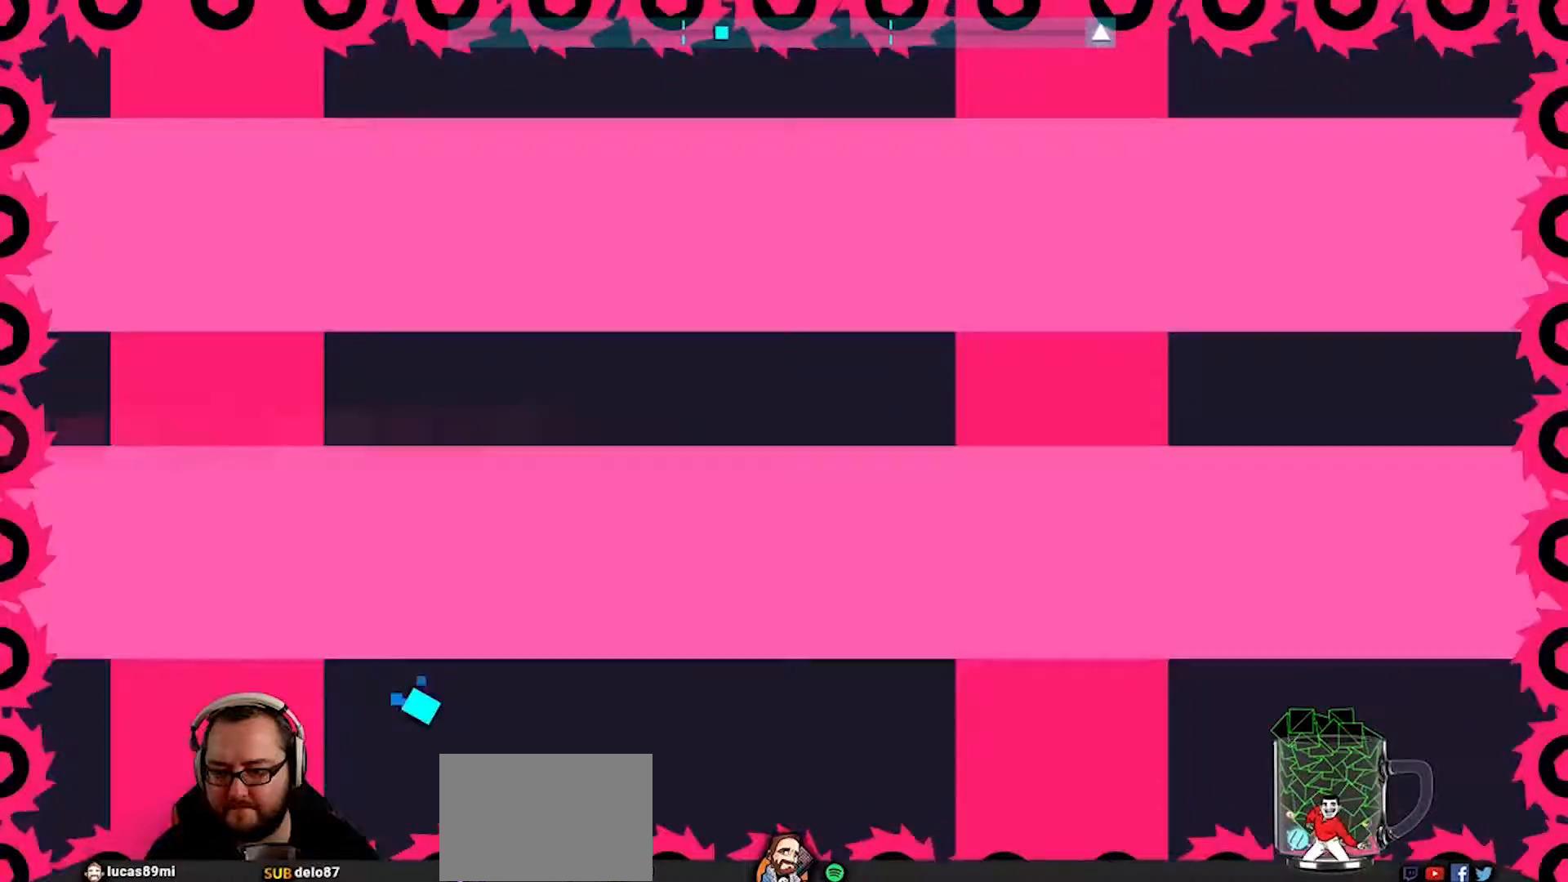
{"buttons": [], "left_stick": "center", "right_stick": "center", "events": []}
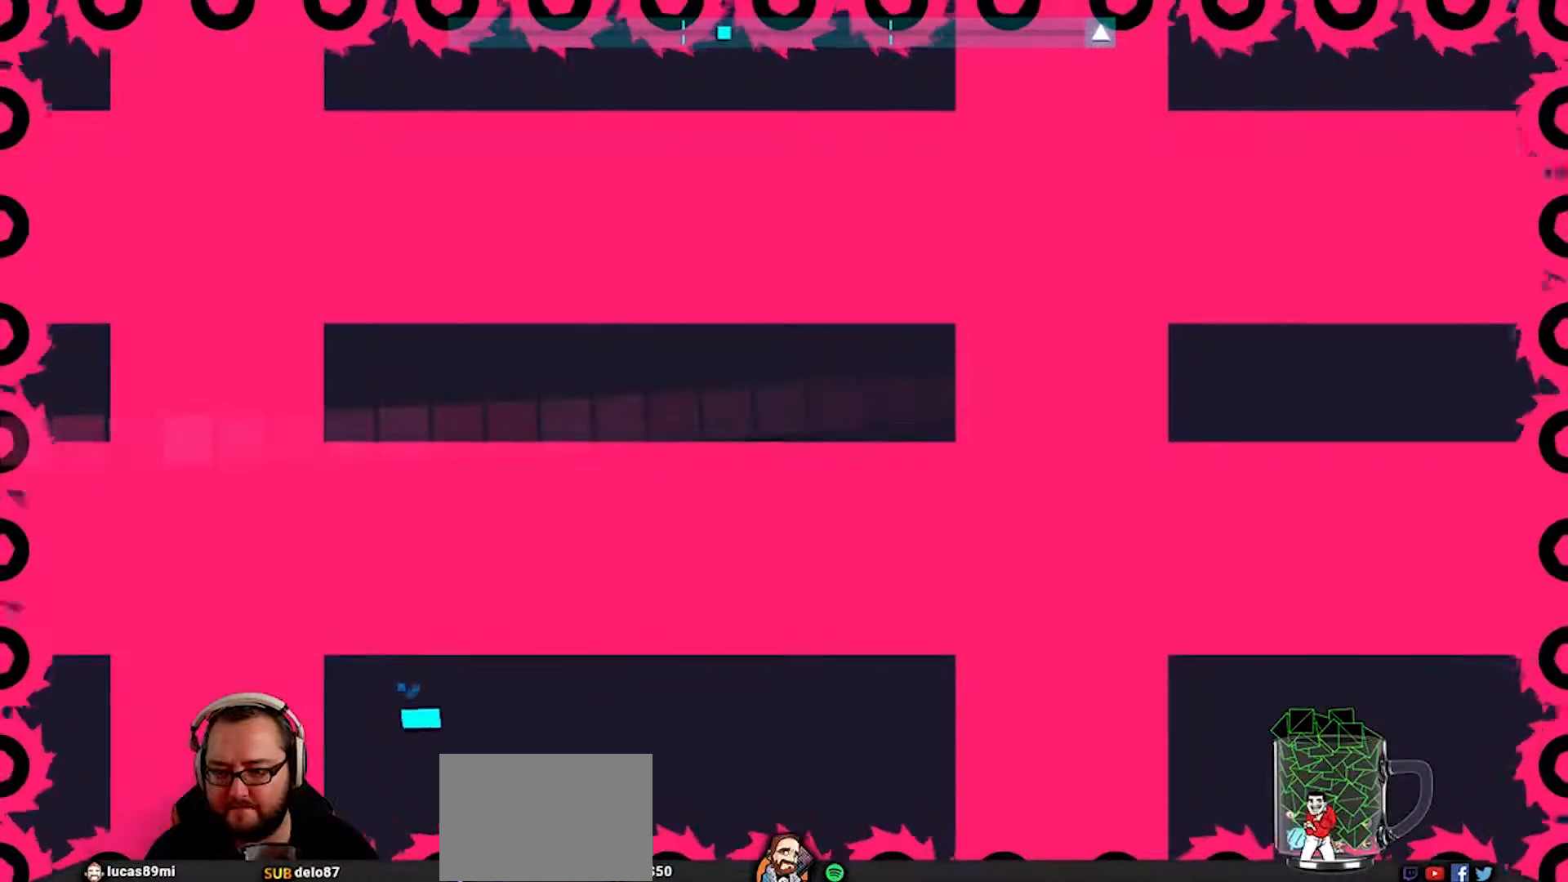
{"buttons": [], "left_stick": "center", "right_stick": "center", "events": []}
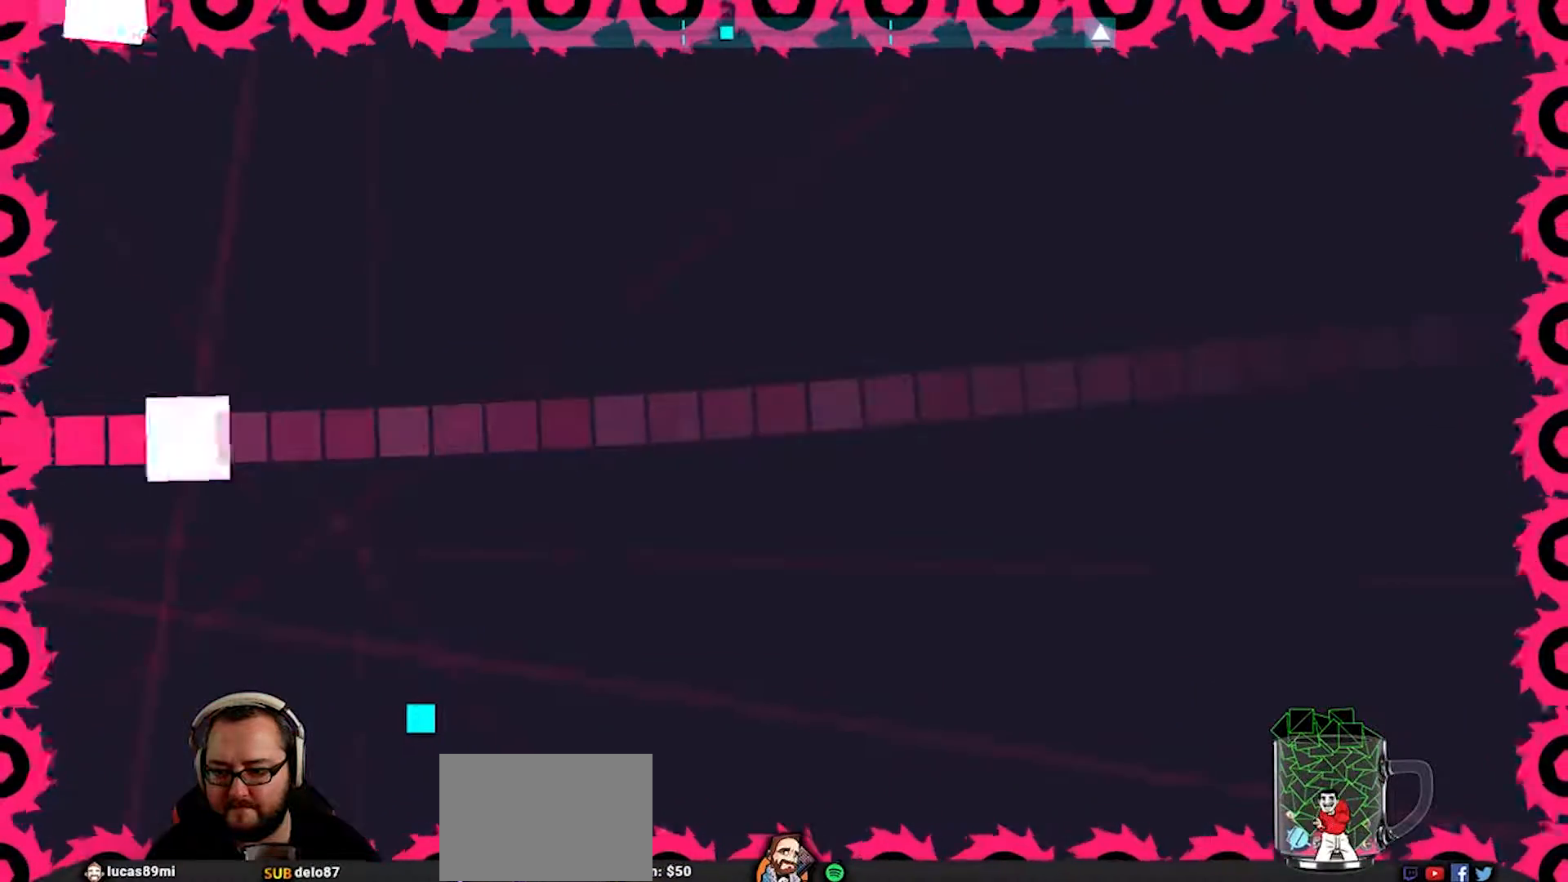
{"buttons": [], "left_stick": "center", "right_stick": "center", "events": []}
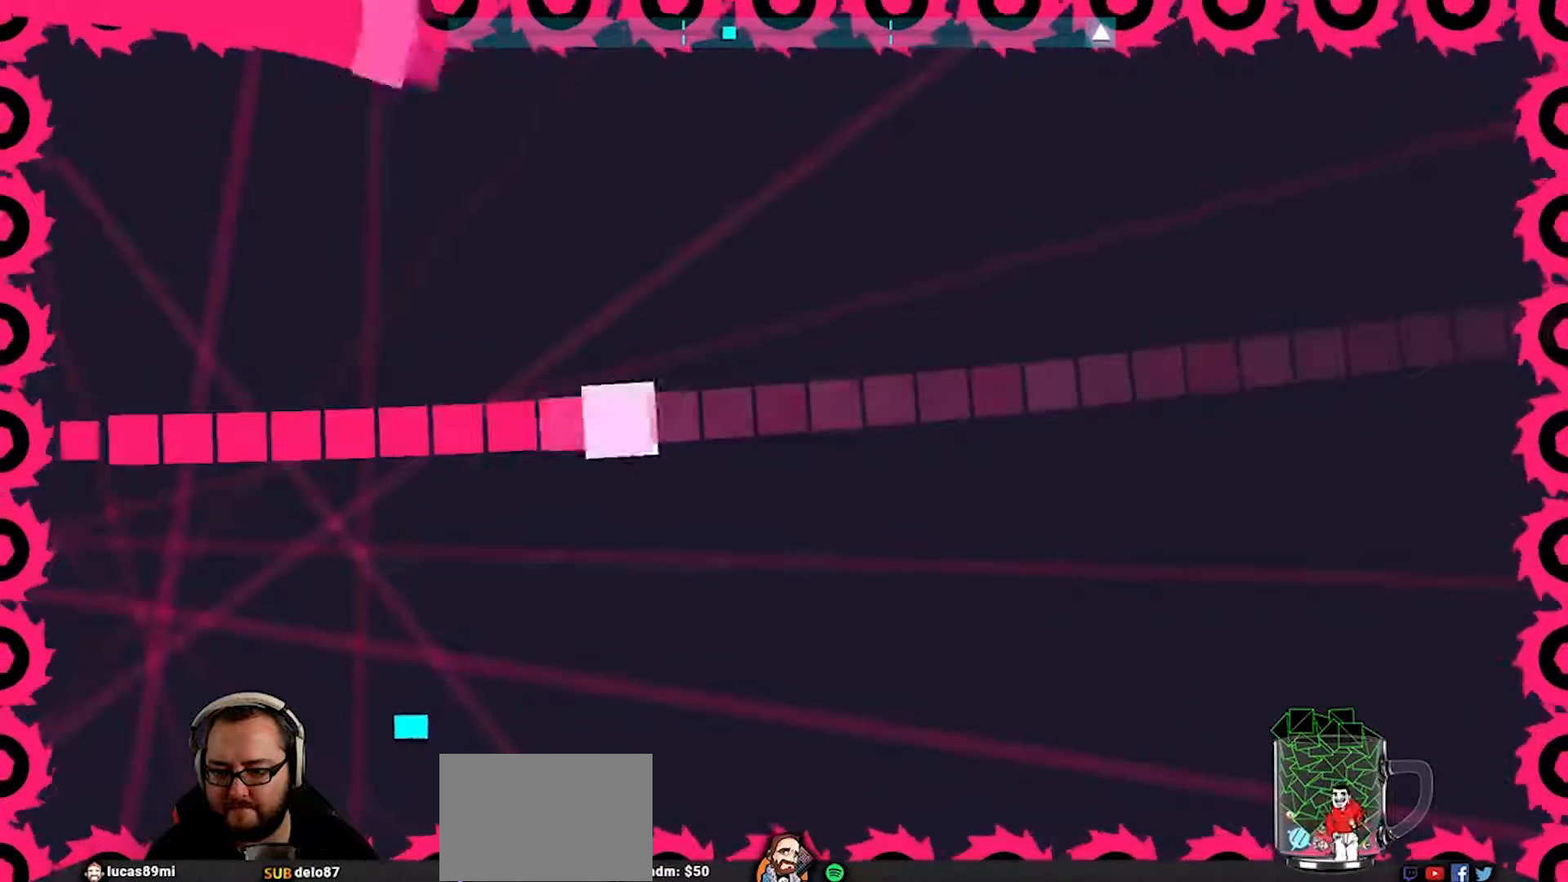
{"buttons": [], "left_stick": "center", "right_stick": "center", "events": [[33, "left_stick", "down-right"], [117, "left_stick", "center"]]}
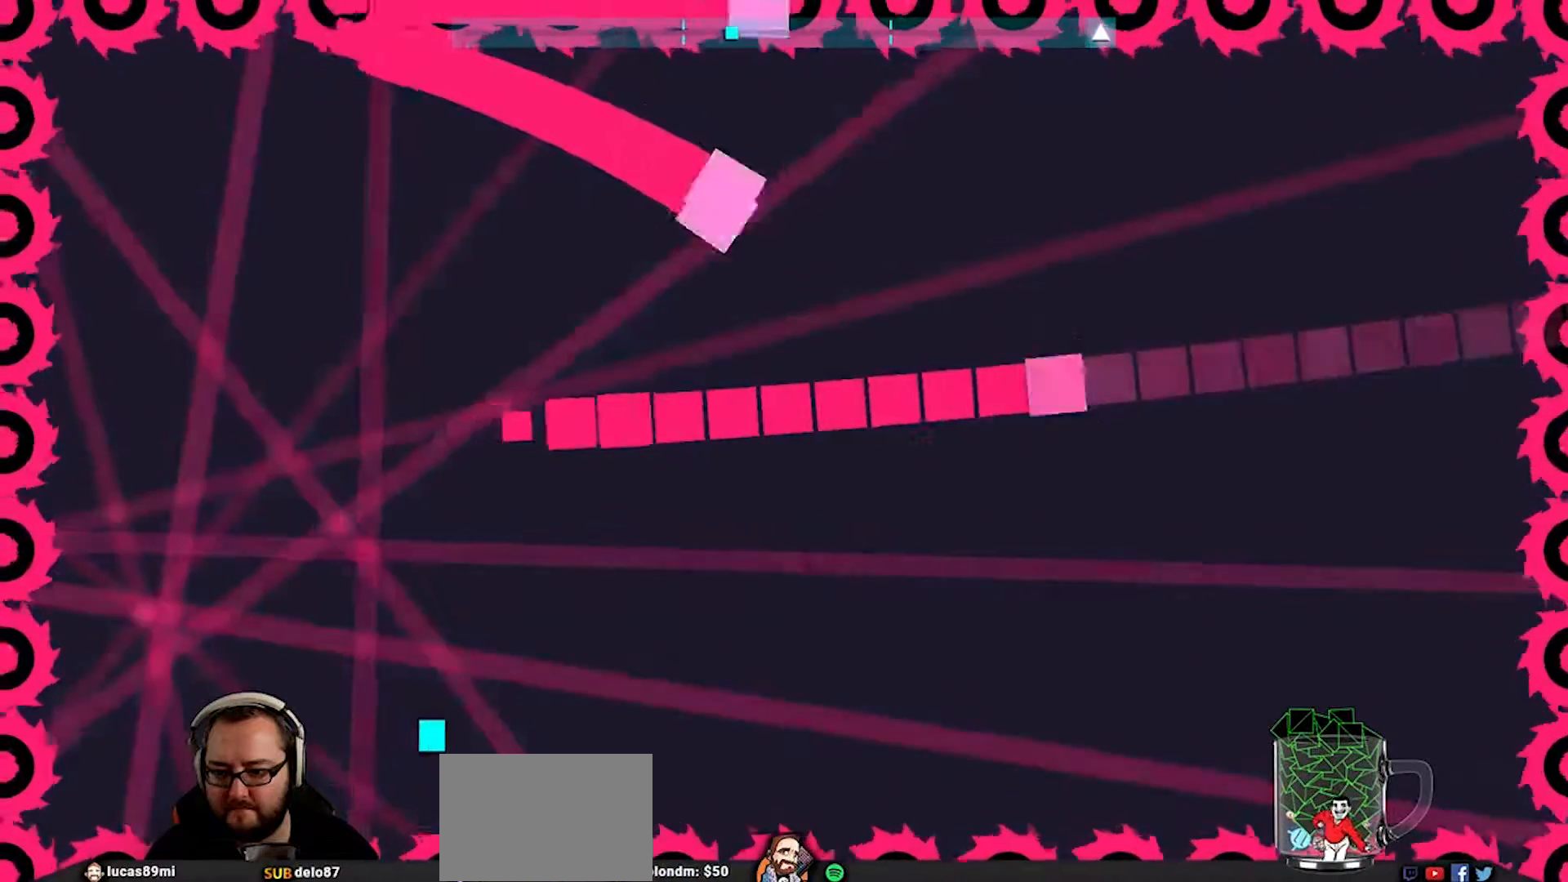
{"buttons": [], "left_stick": "center", "right_stick": "center", "events": []}
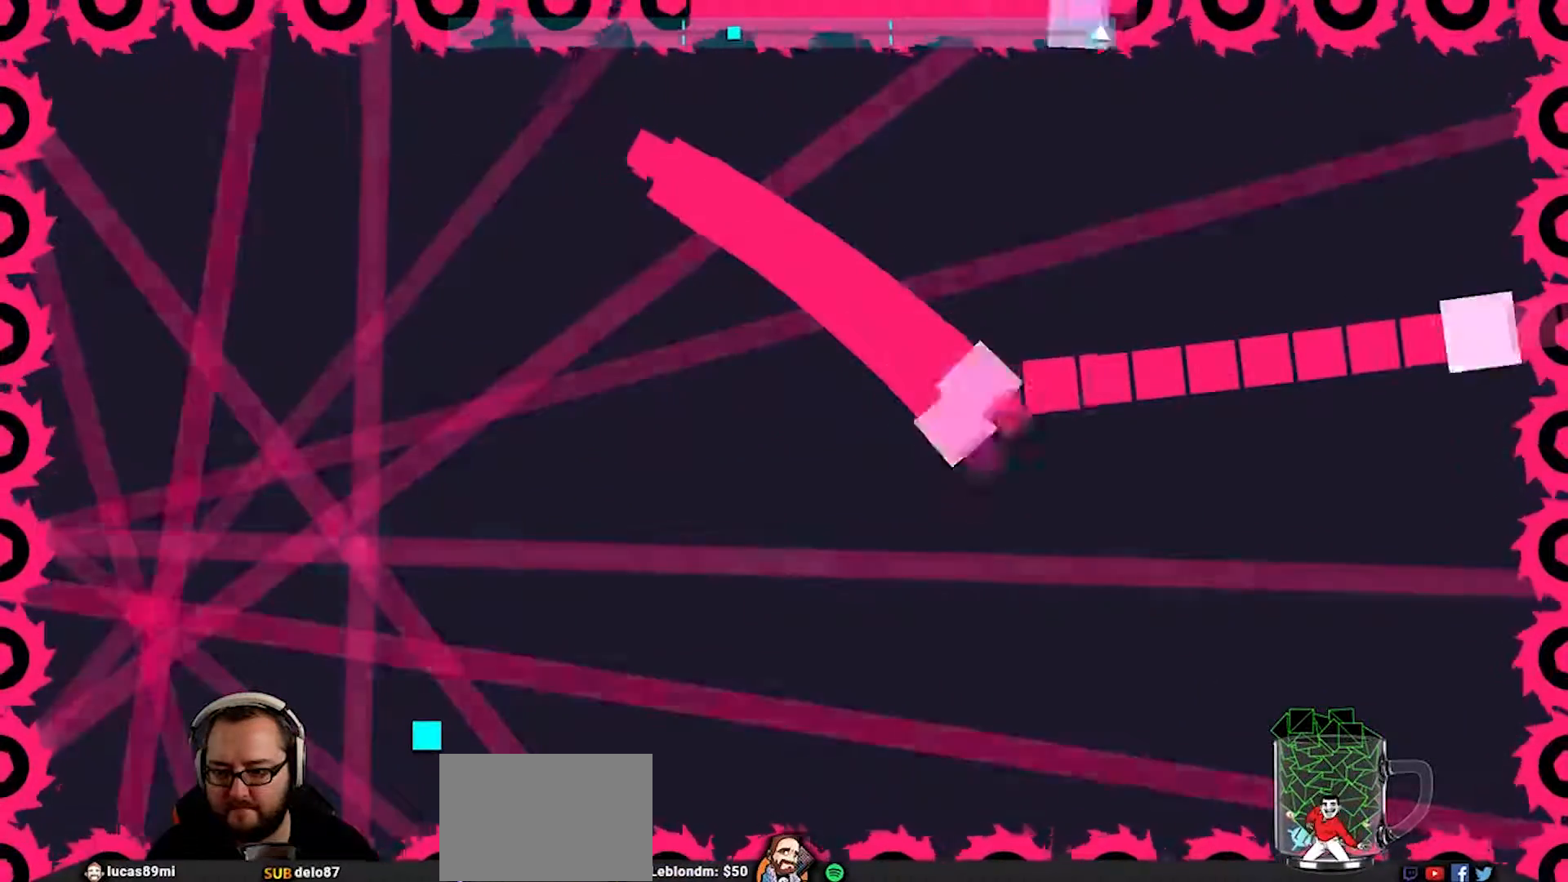
{"buttons": [], "left_stick": "center", "right_stick": "center", "events": []}
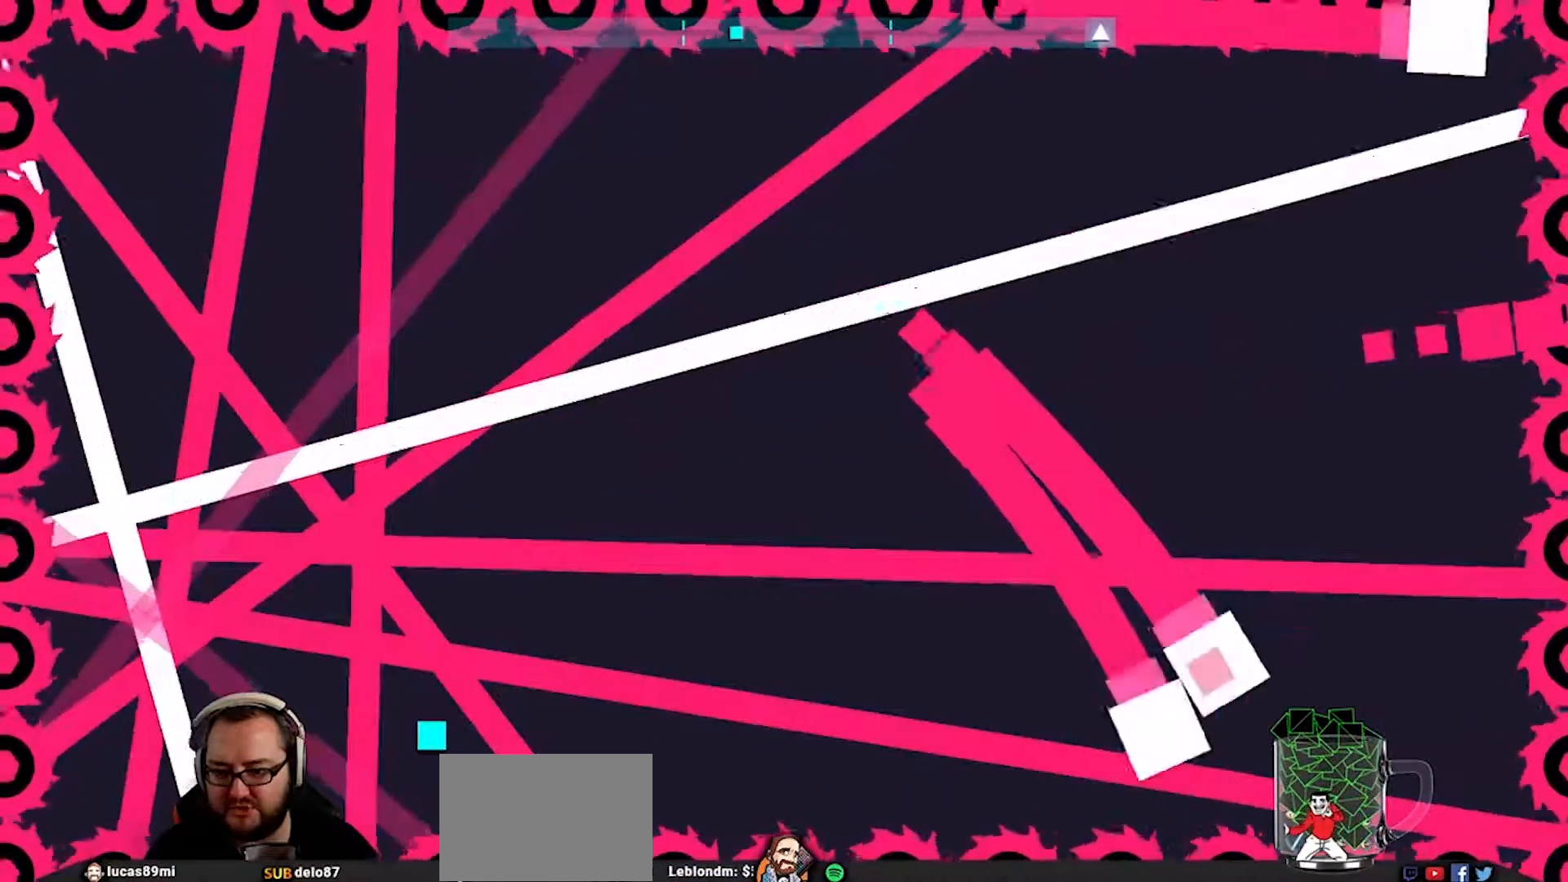
{"buttons": [], "left_stick": "center", "right_stick": "center", "events": []}